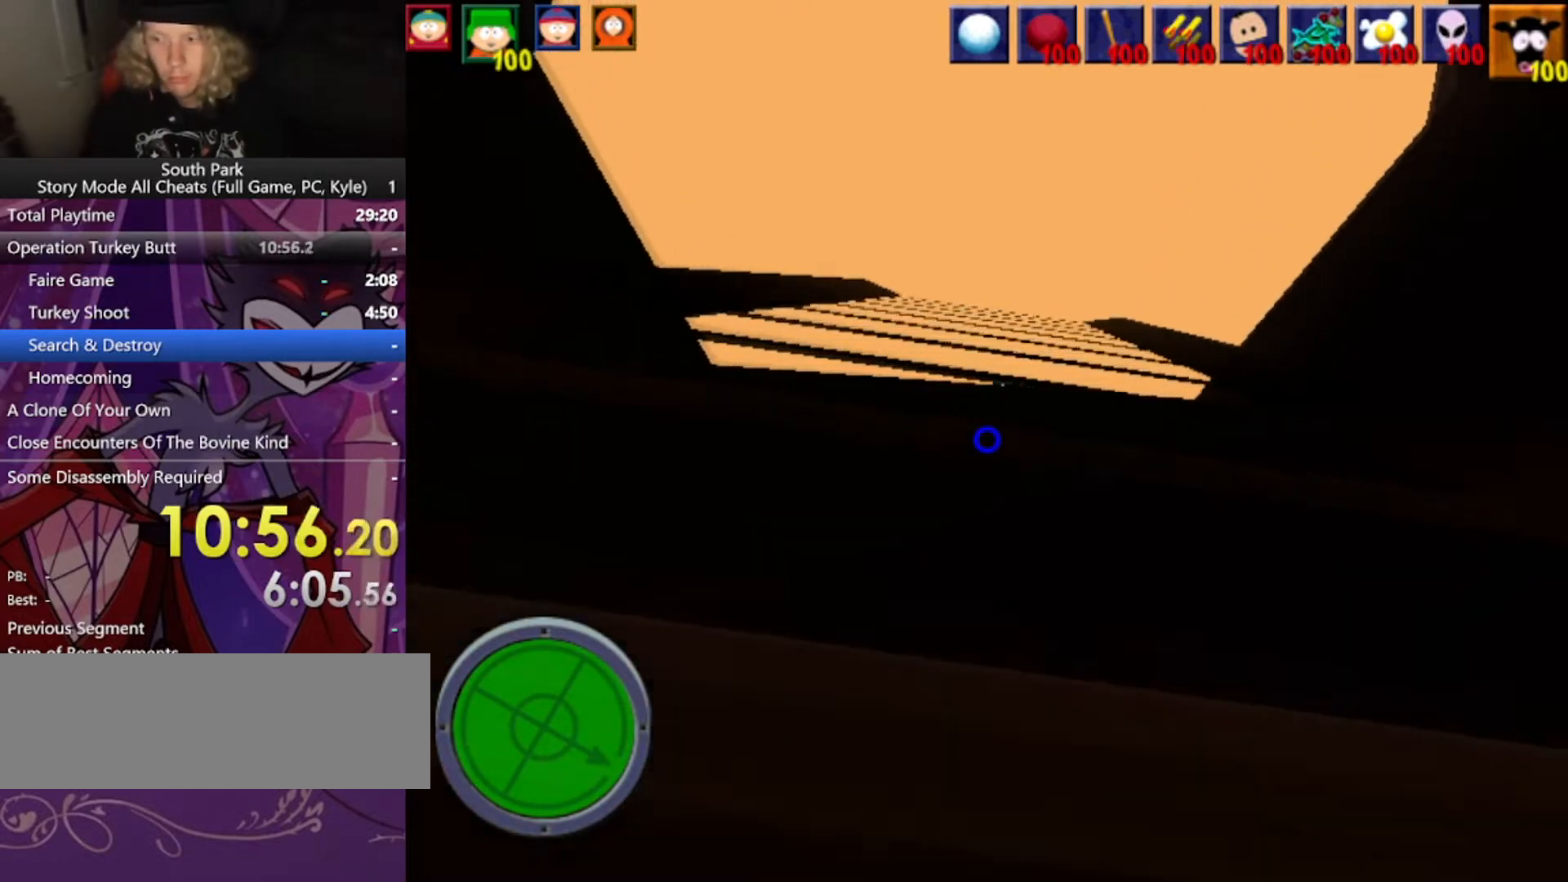
Gameplay with keyboard and mouse; each line is a JSON object with the keys and mouse buttons held at the frame after it. "events" lists presses ("down") and releases ("up") of "1", "2", "3", "4", "5", "a", "alt", "b", "c", "ctrl", "d", "e", "f", "g", "q", "r", "s", "shift", "space", "t", "tab", "tilde", "v", "w", "x", "z", "mouse_left", "mouse_wheel", "mouse_right", "mouse_mb4" and "mouse_mb5" between this image and that frame as [ms after this image, input, new state], when the widget could be followed in between. "mouse_left", "mouse_wheel", "mouse_right", "mouse_mb4", "mouse_mb5" = the "left", "wheel", "right", "mb4", "mb5" buttons of the "mouse" list. No other keys are recorded. "wheel" means that the mouse wheel is clicked or scrolled. Mouse movement is not recorded.
{"keys": ["w"], "mouse": [], "events": []}
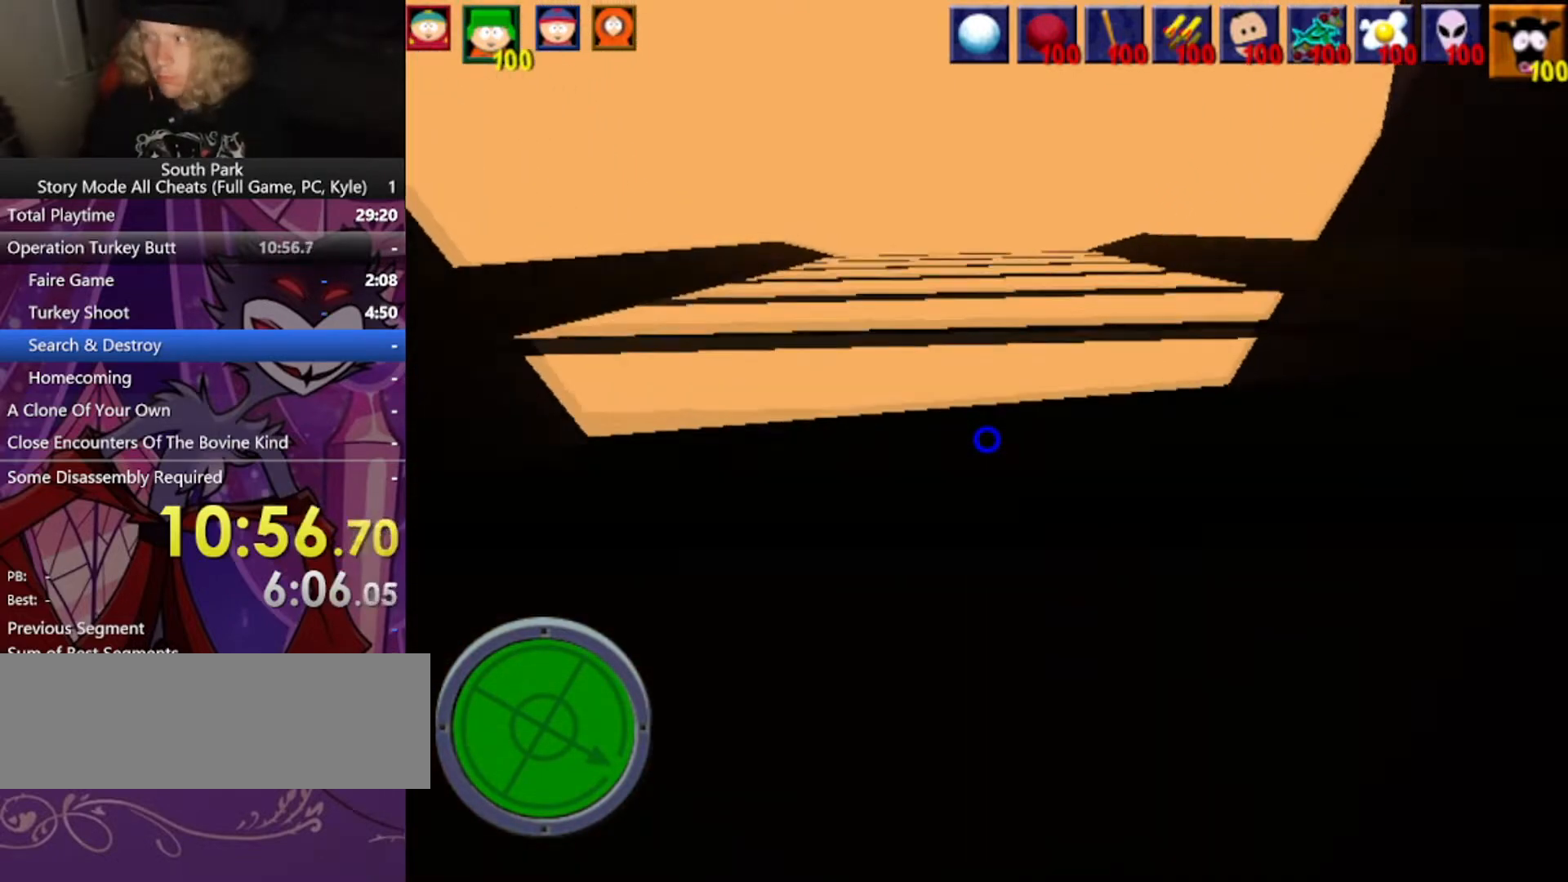
{"keys": ["w"], "mouse": [], "events": []}
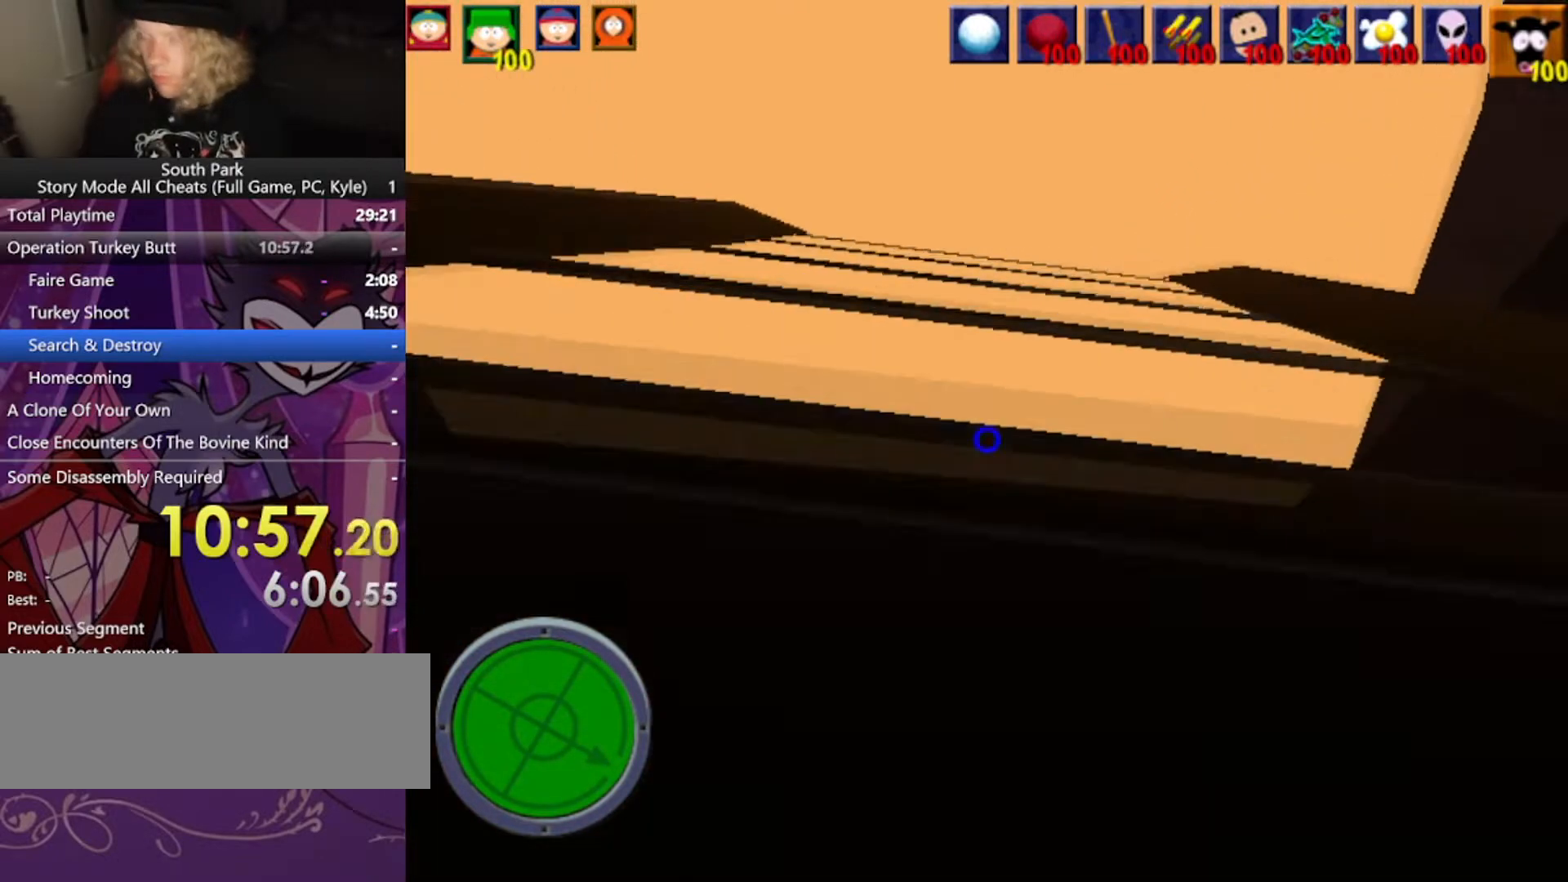
{"keys": ["w"], "mouse": [], "events": []}
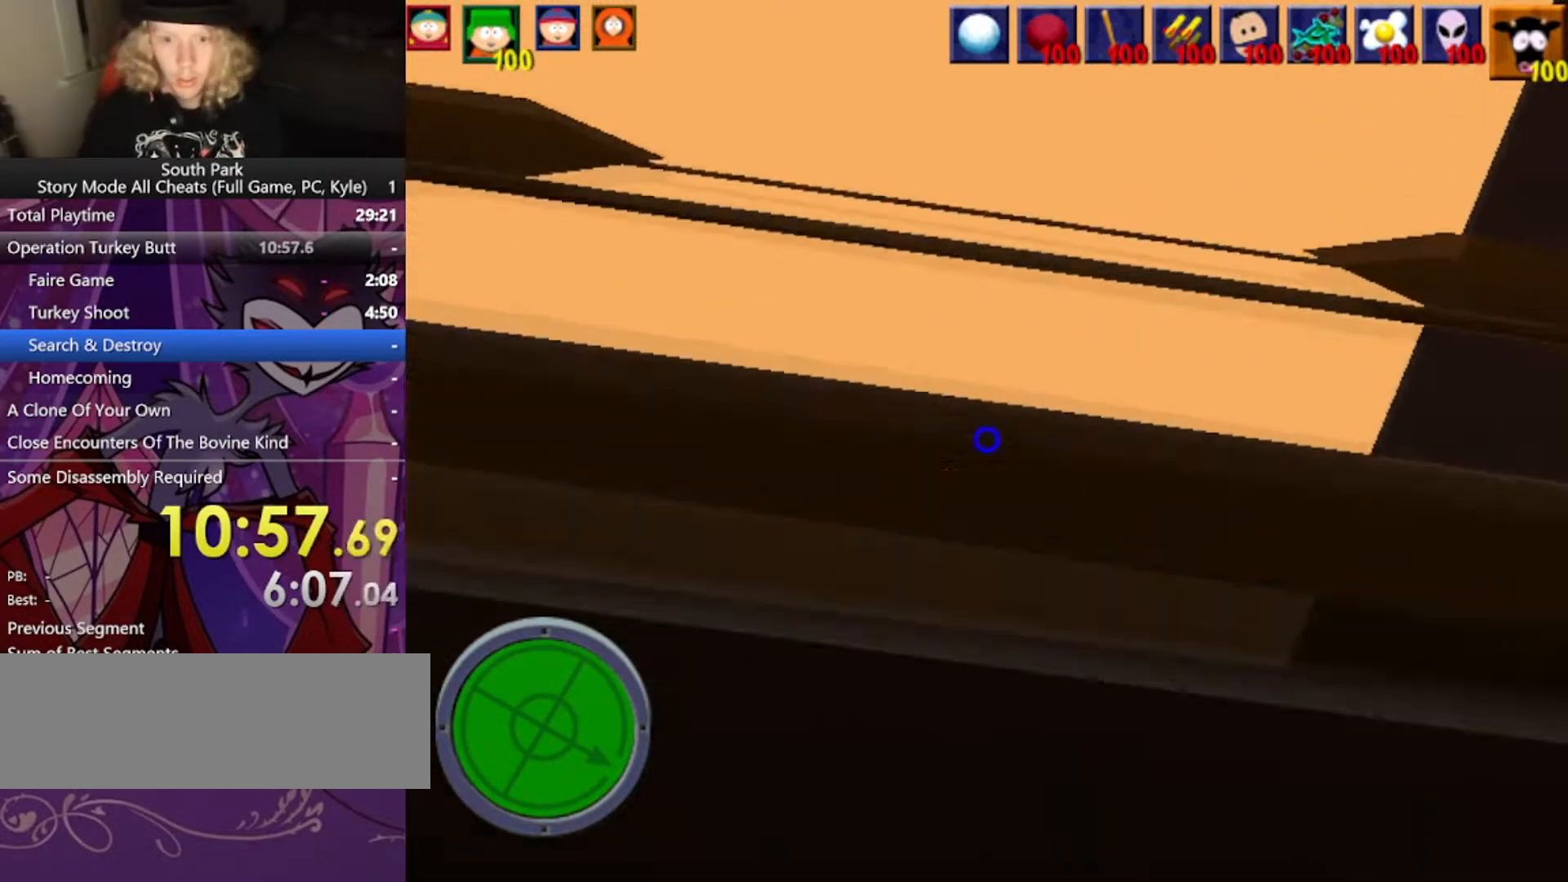
{"keys": ["w"], "mouse": [], "events": []}
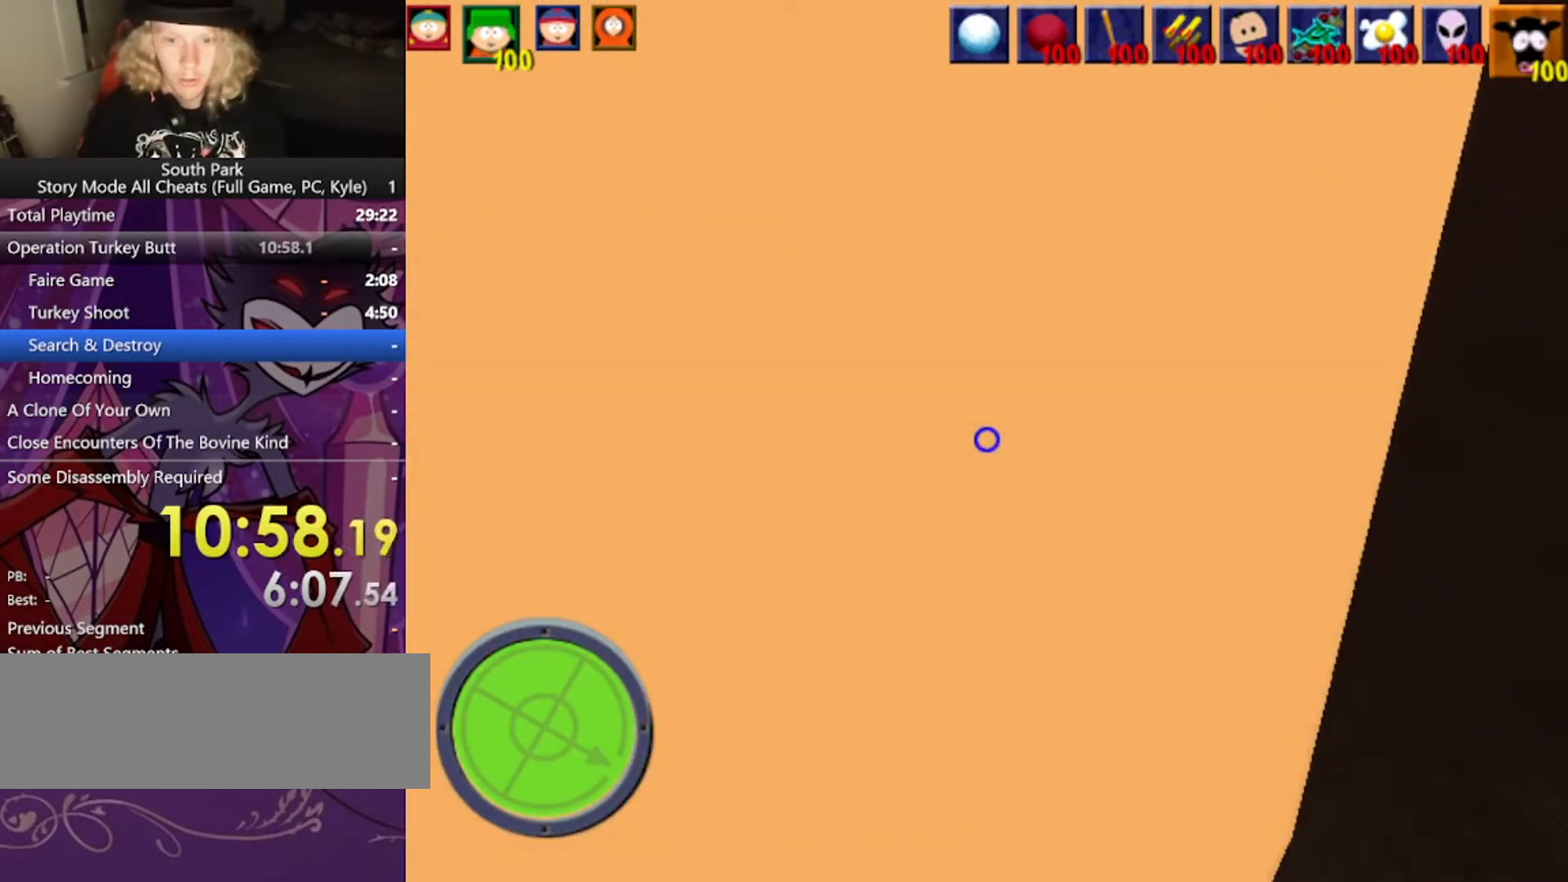
{"keys": ["w"], "mouse": [], "events": []}
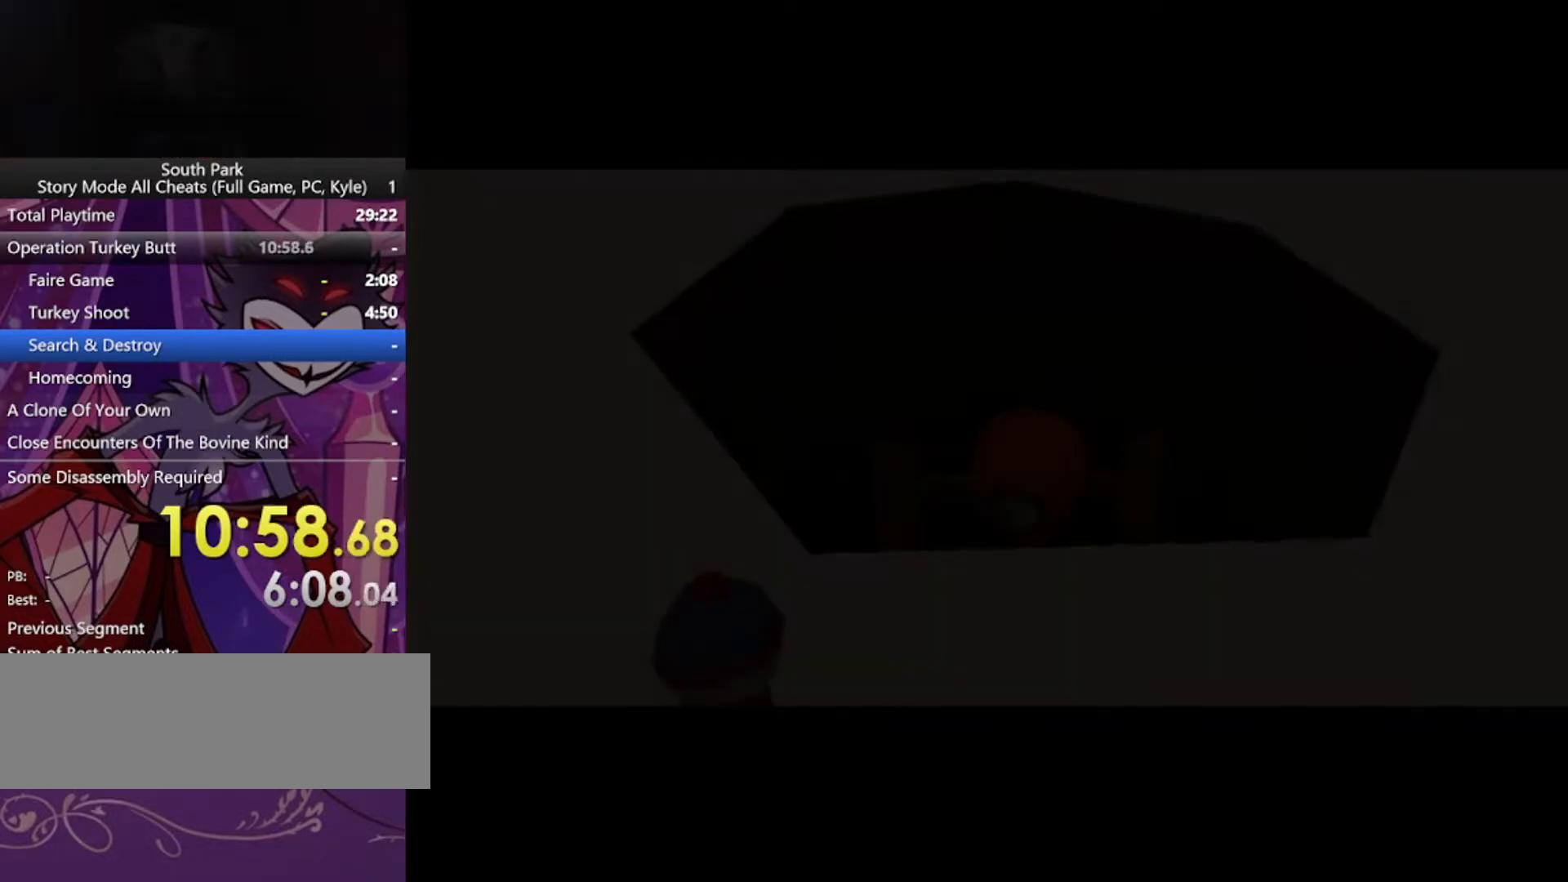
{"keys": [], "mouse": [], "events": [[66, "w", "up"]]}
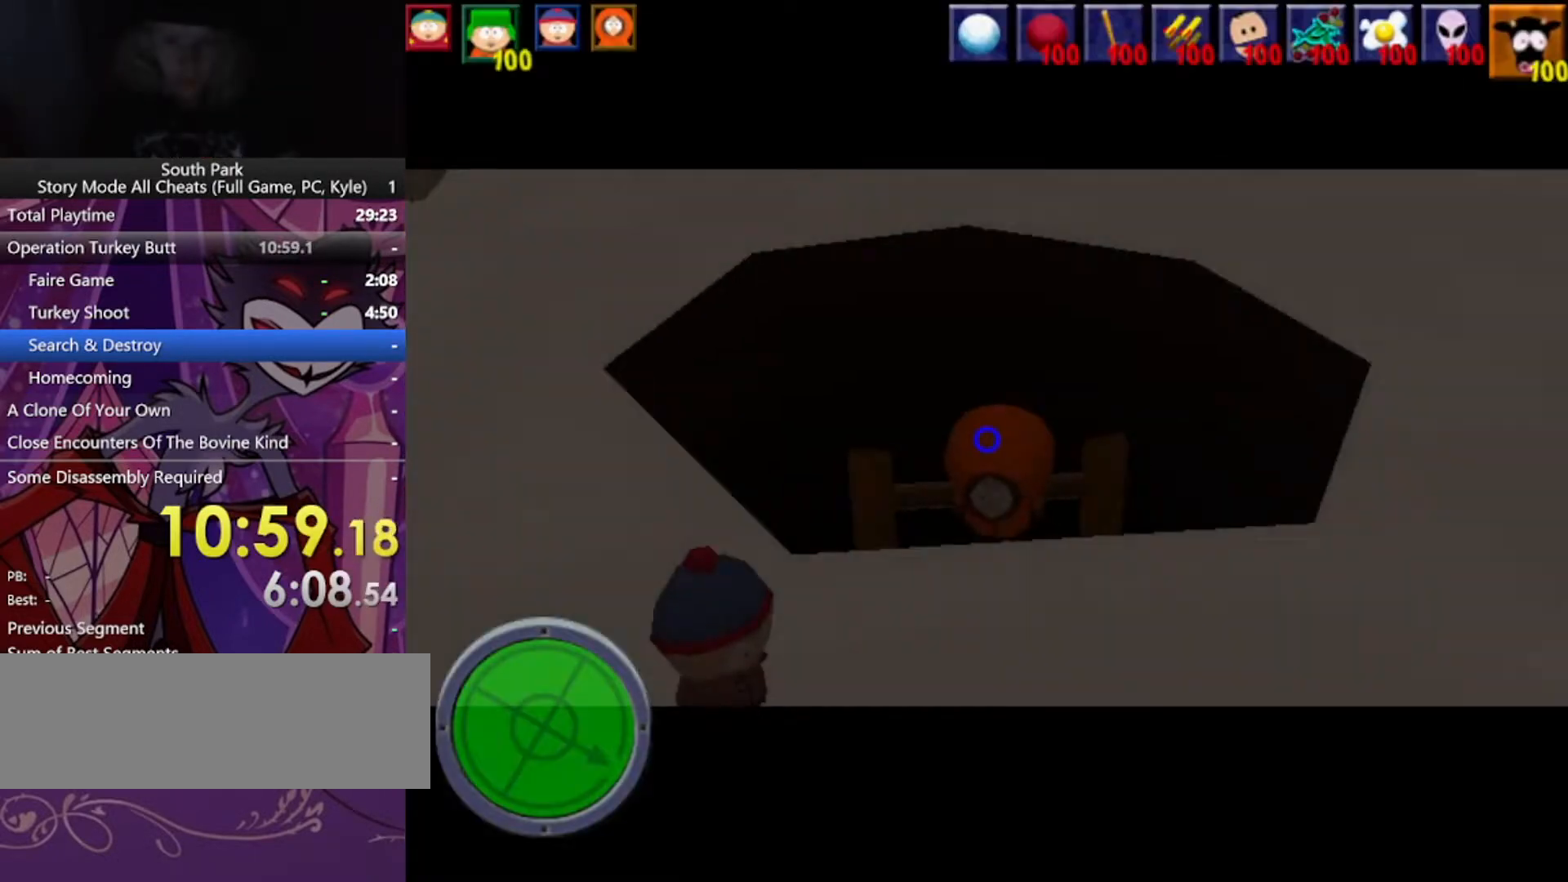
{"keys": [], "mouse": [], "events": []}
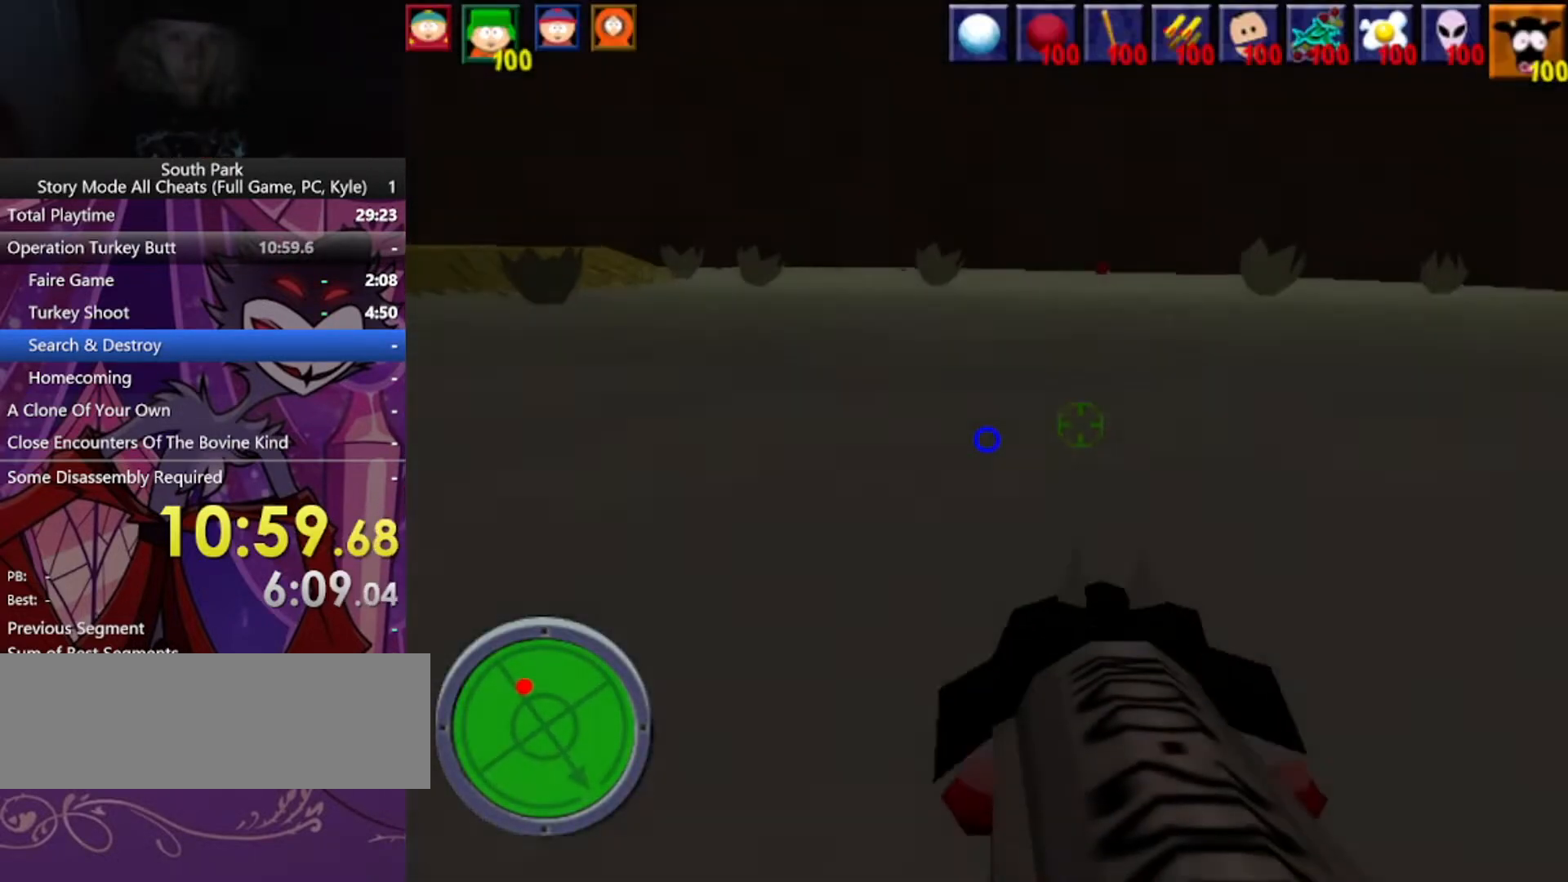
{"keys": [], "mouse": [], "events": []}
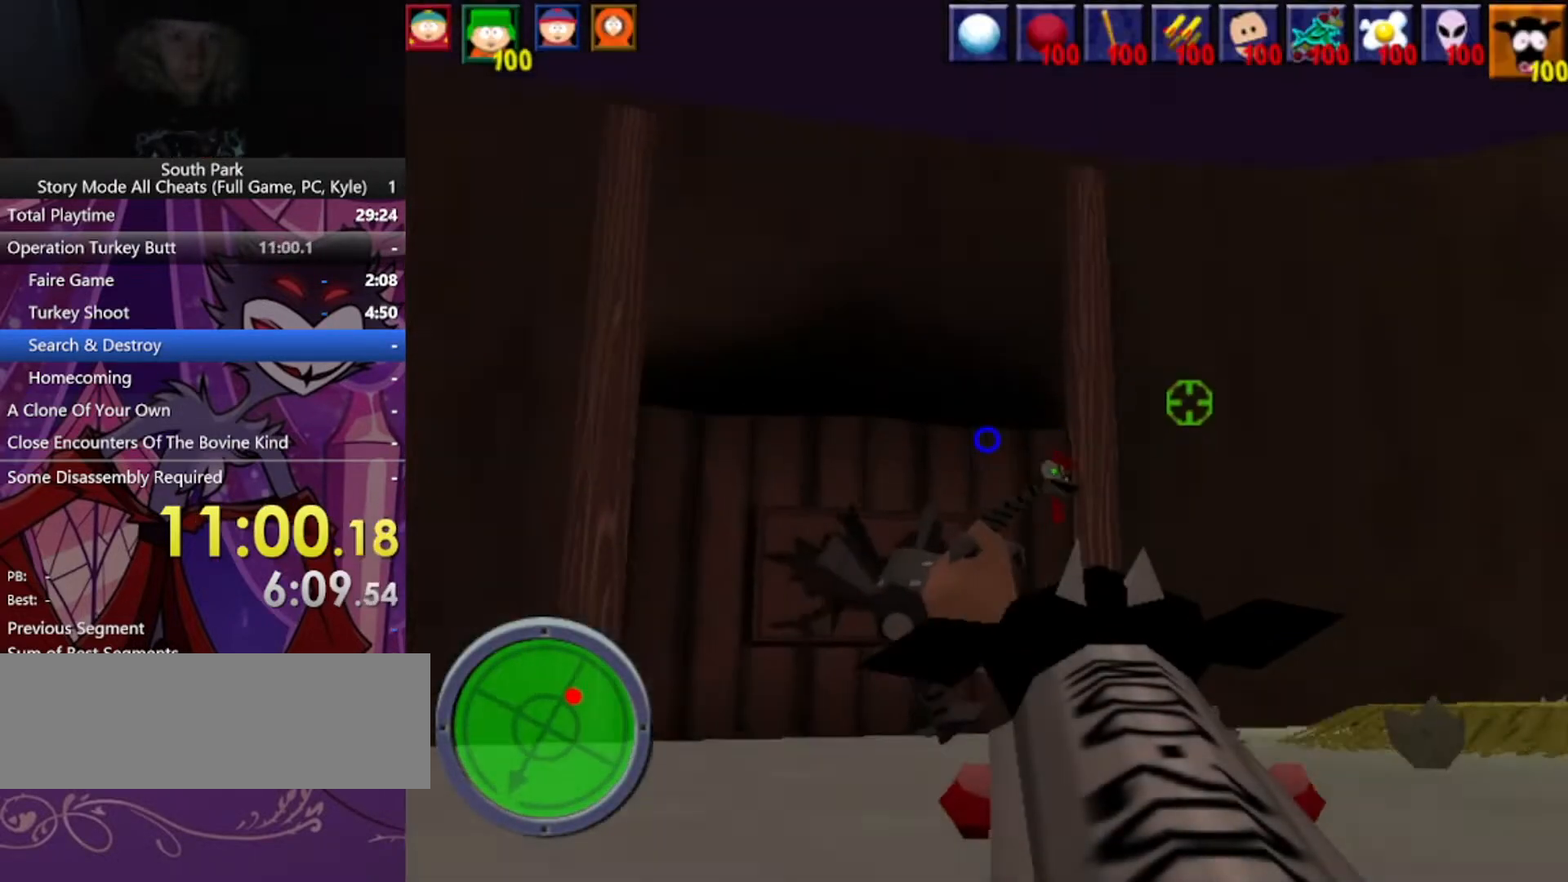
{"keys": [], "mouse": ["left"], "events": [[33, "mouse_left", "down"]]}
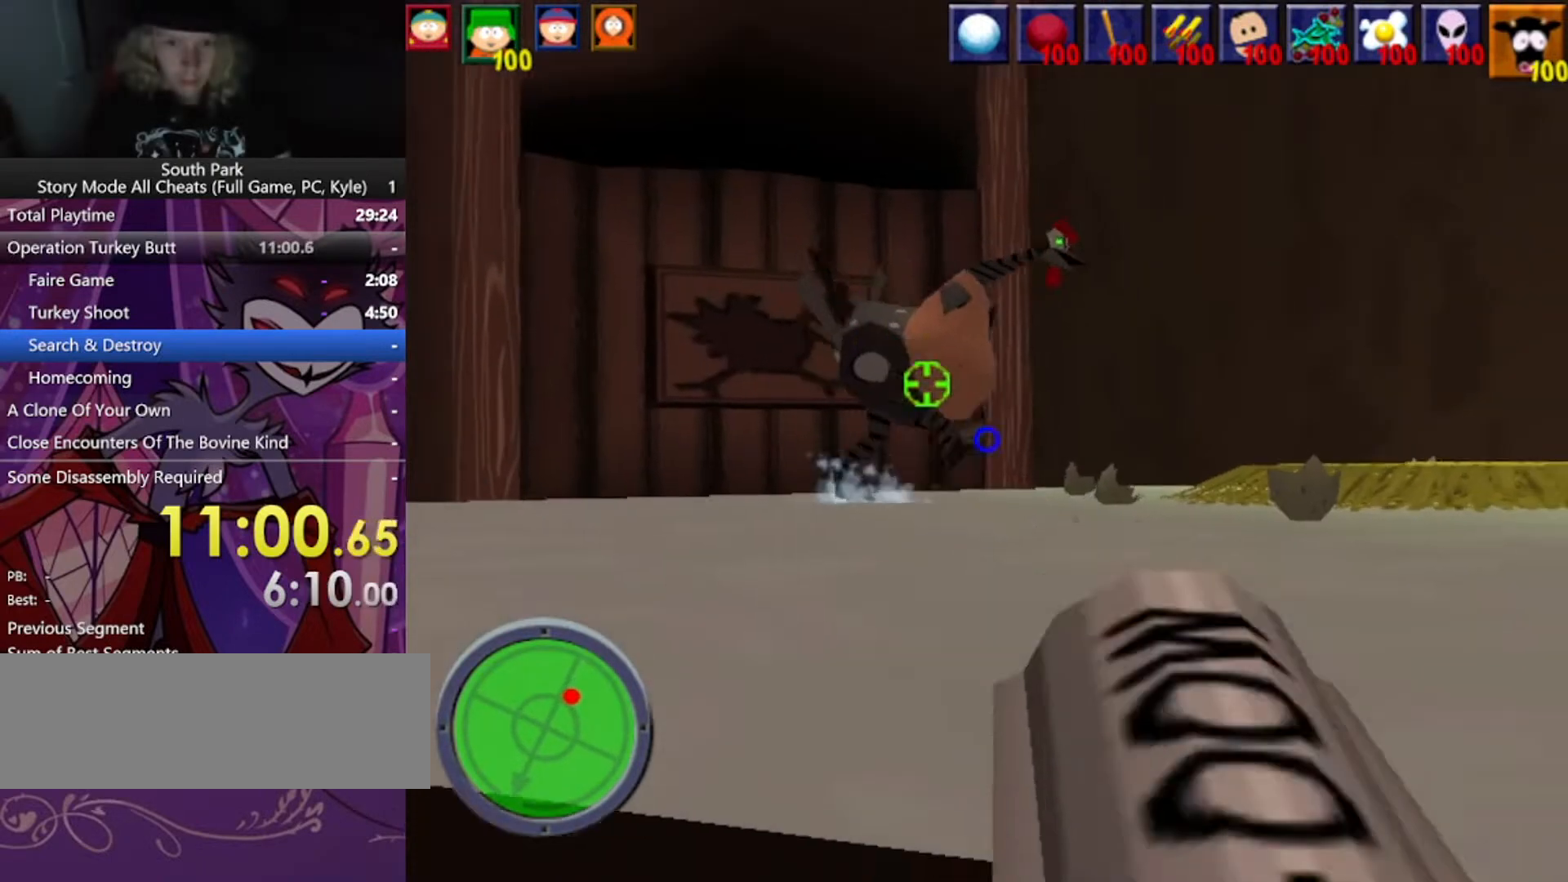
{"keys": ["w"], "mouse": [], "events": [[267, "w", "down"], [434, "mouse_left", "up"]]}
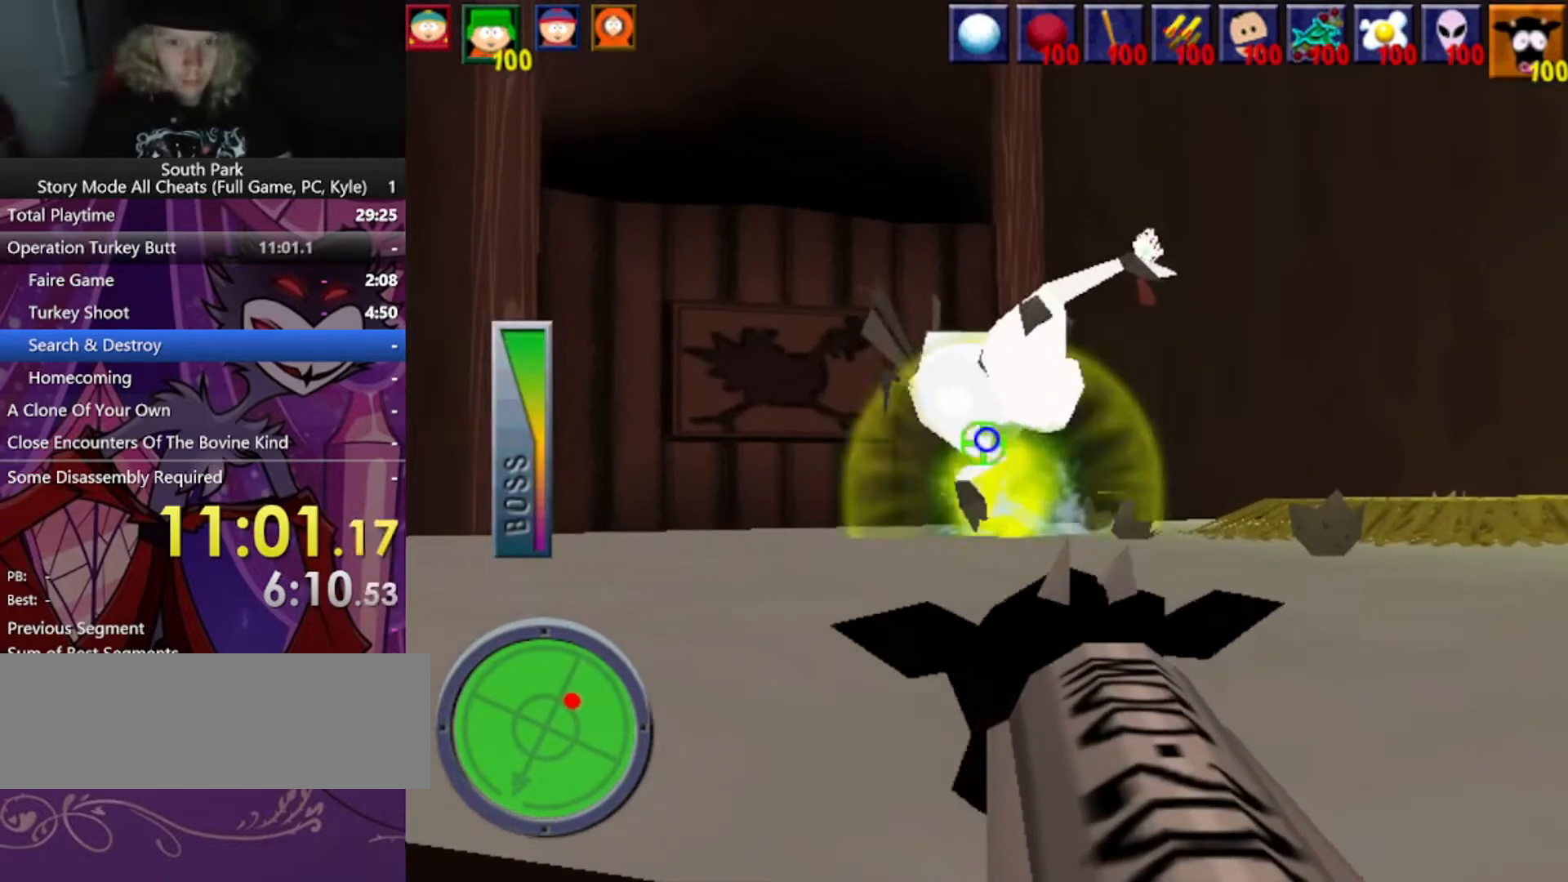
{"keys": ["d", "w"], "mouse": [], "events": [[133, "d", "down"]]}
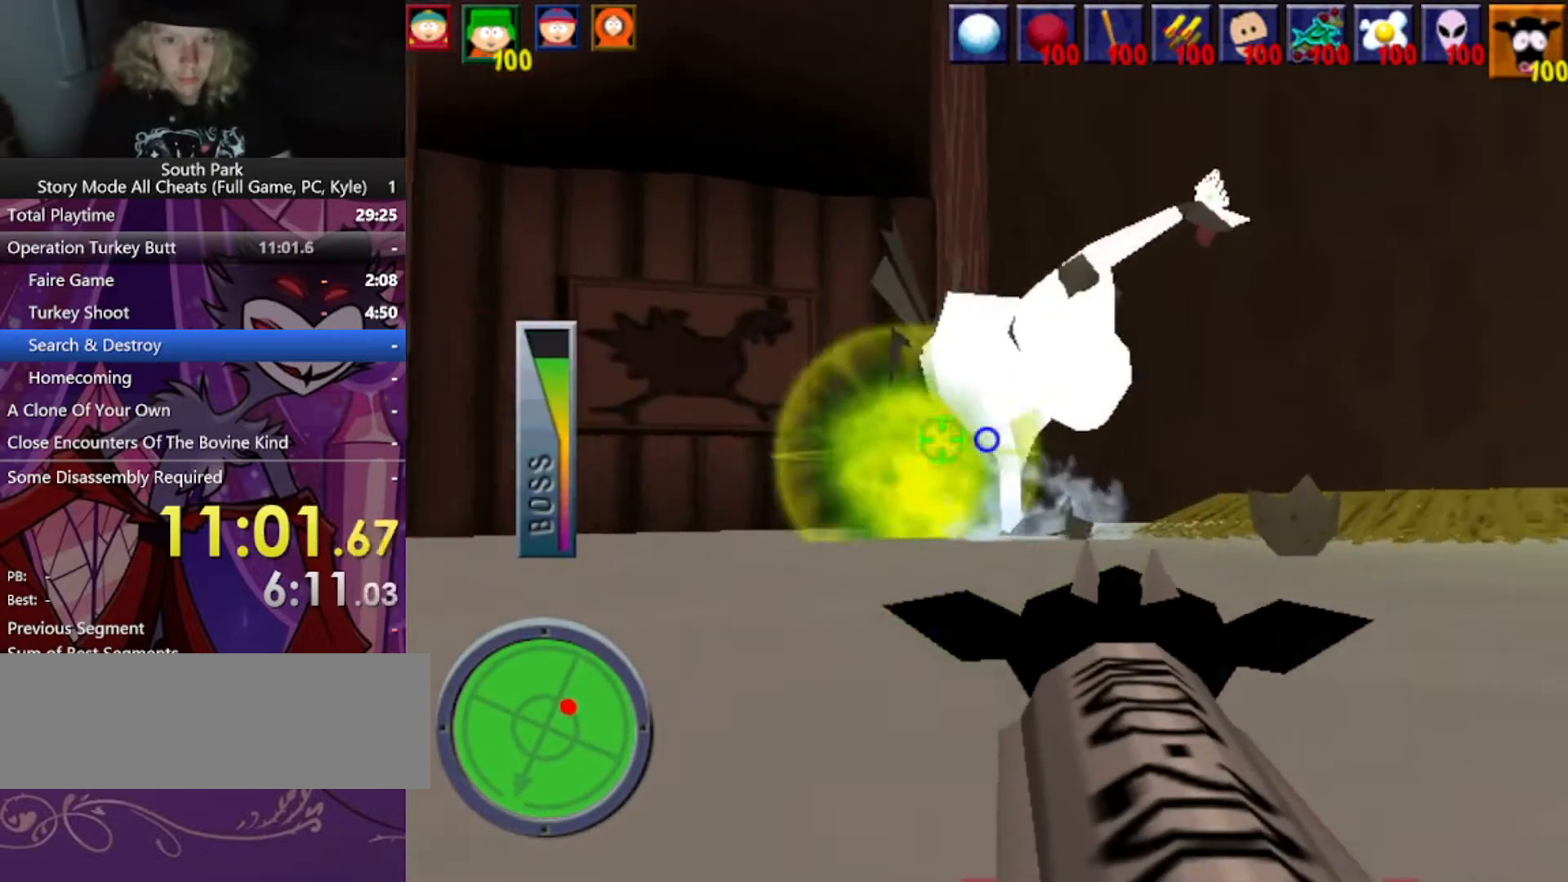
{"keys": ["w"], "mouse": [], "events": [[100, "d", "up"], [134, "w", "up"], [434, "w", "down"]]}
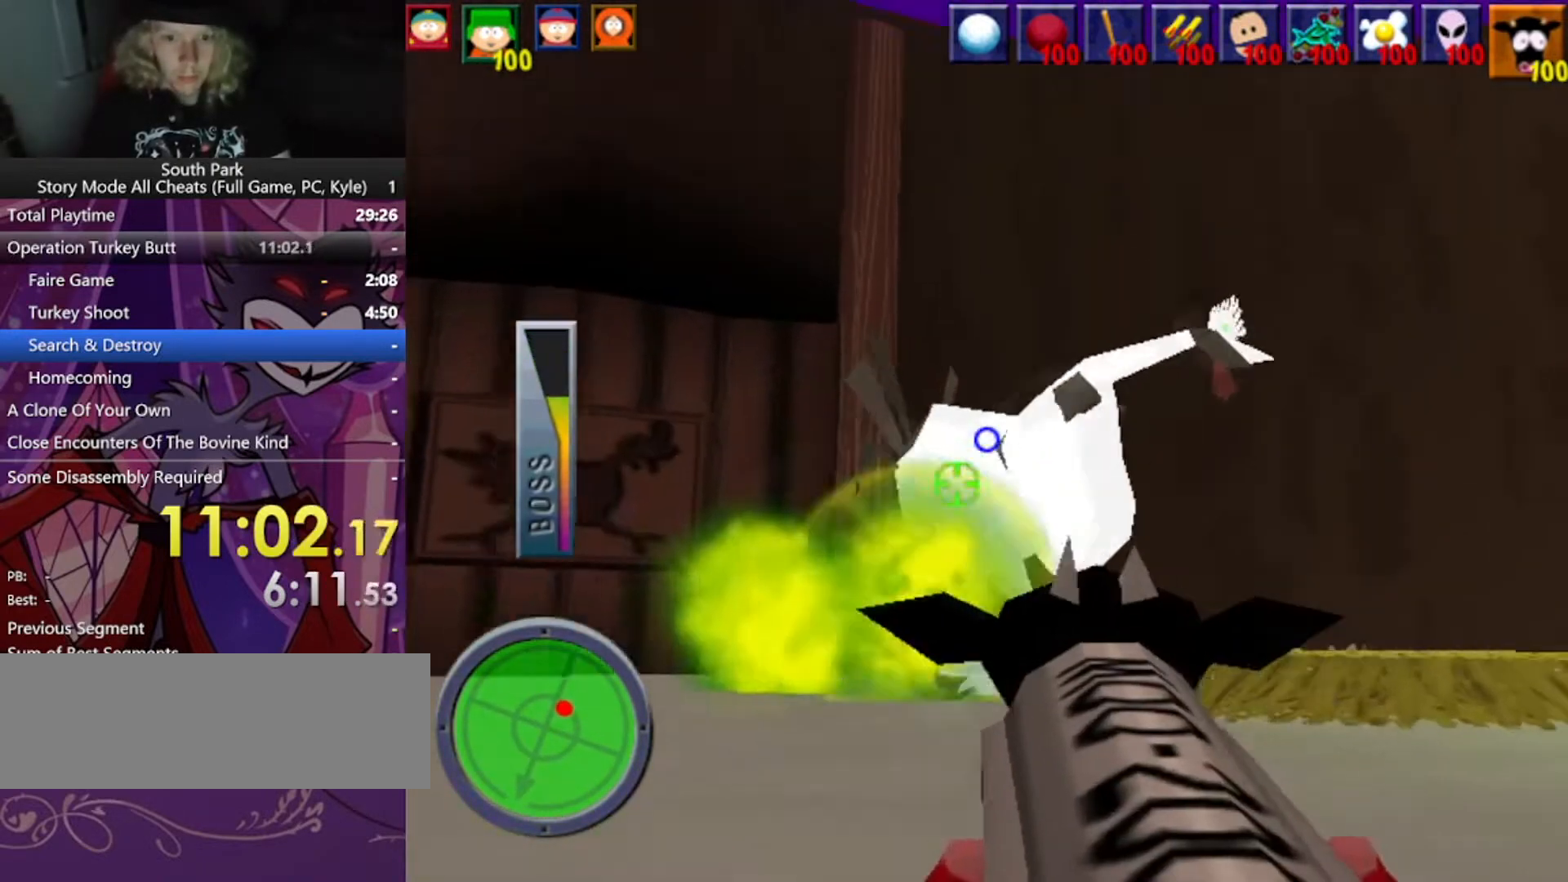
{"keys": ["w"], "mouse": [], "events": [[66, "w", "up"], [300, "w", "down"]]}
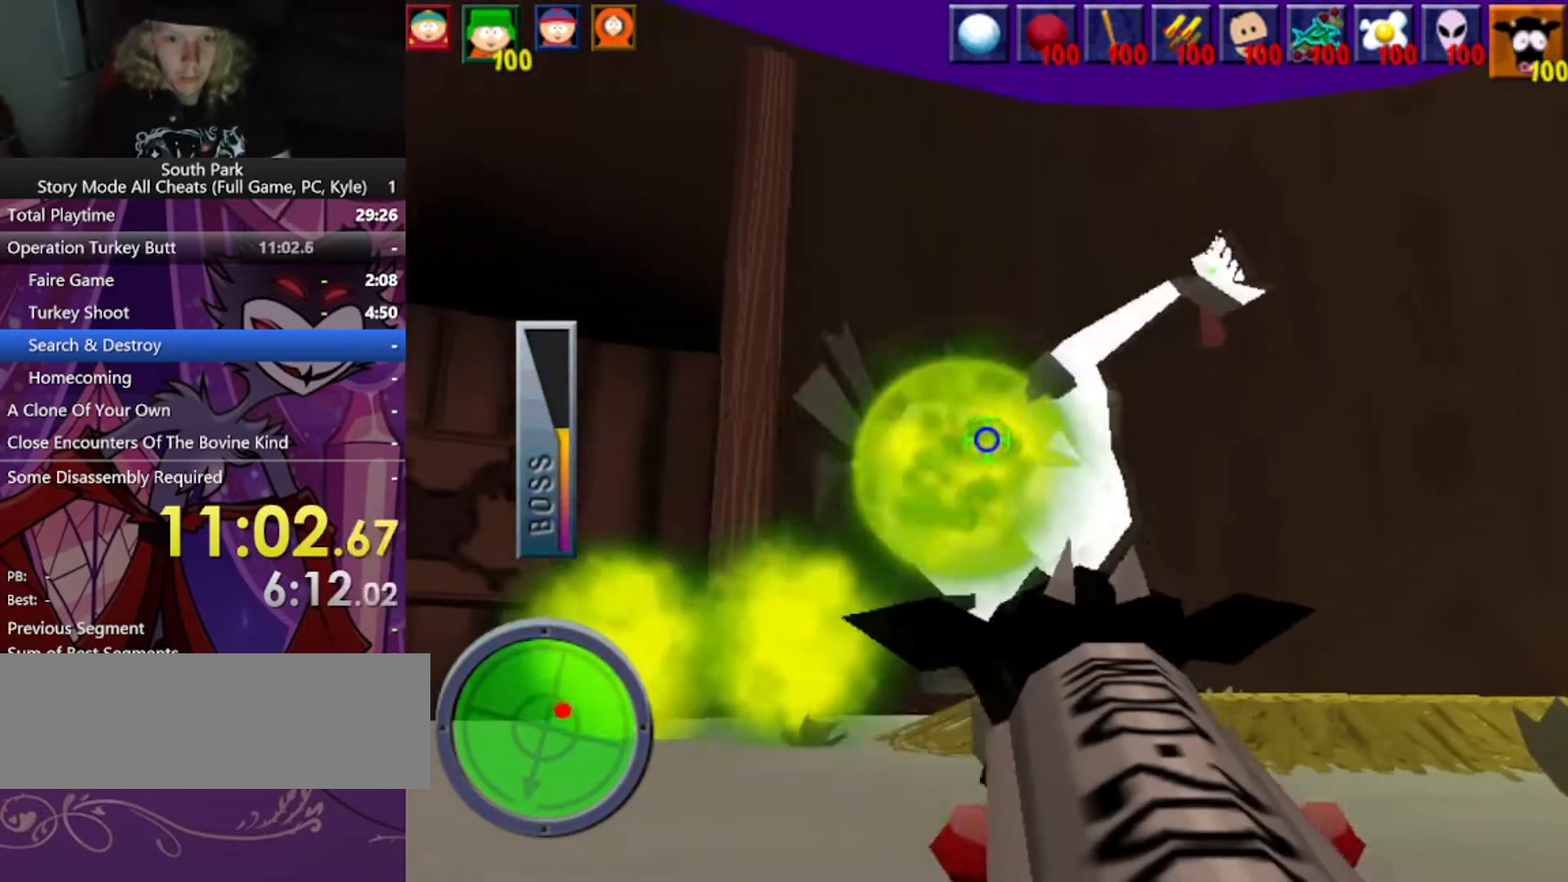
{"keys": [], "mouse": [], "events": [[401, "w", "up"]]}
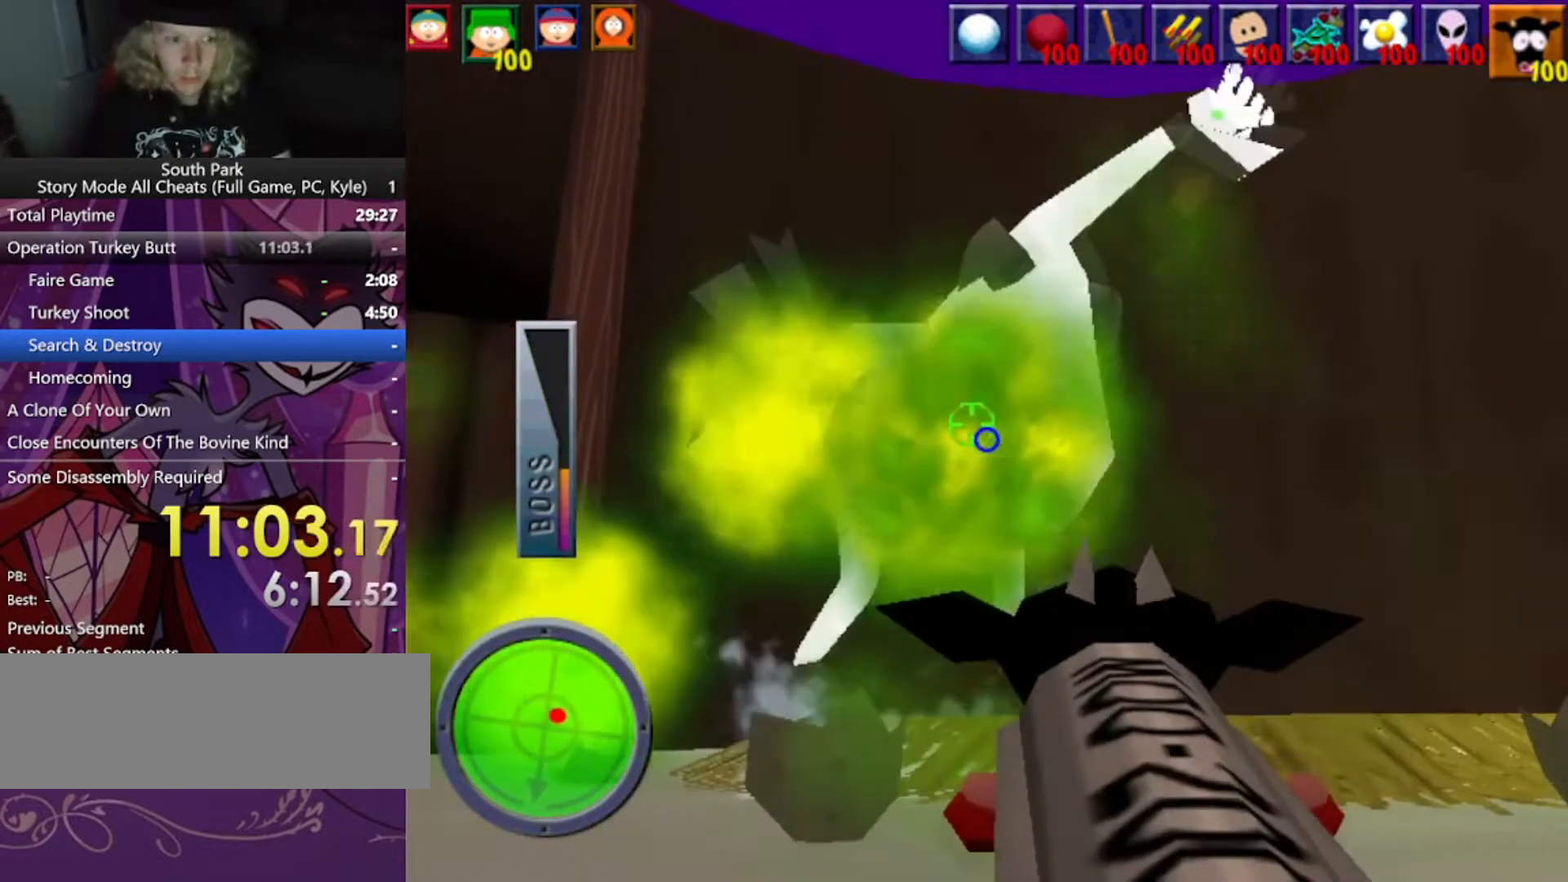
{"keys": [], "mouse": [], "events": []}
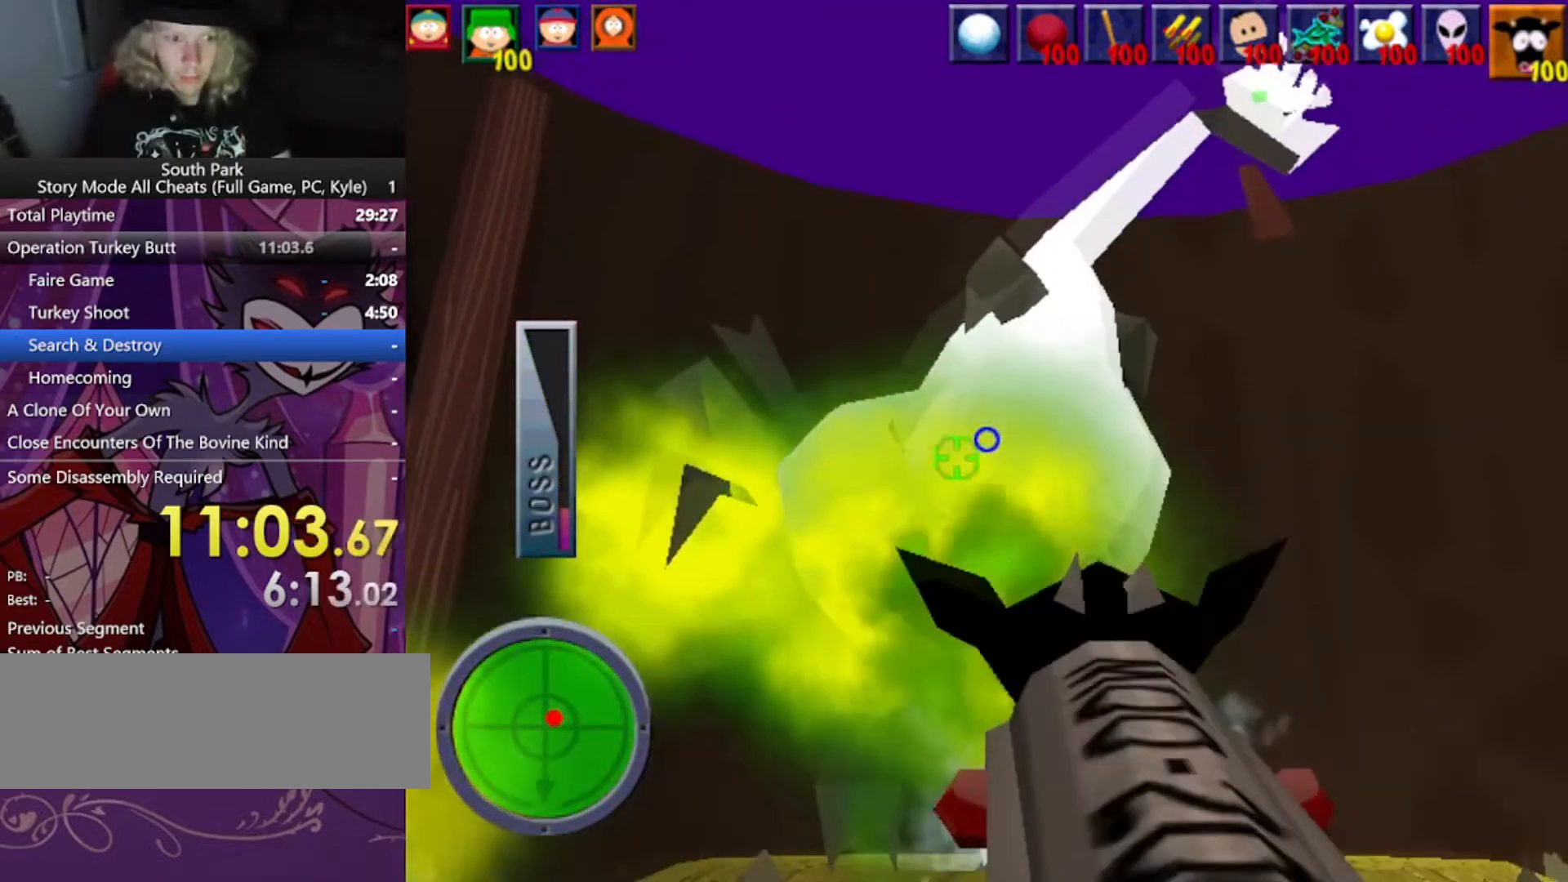
{"keys": [], "mouse": [], "events": []}
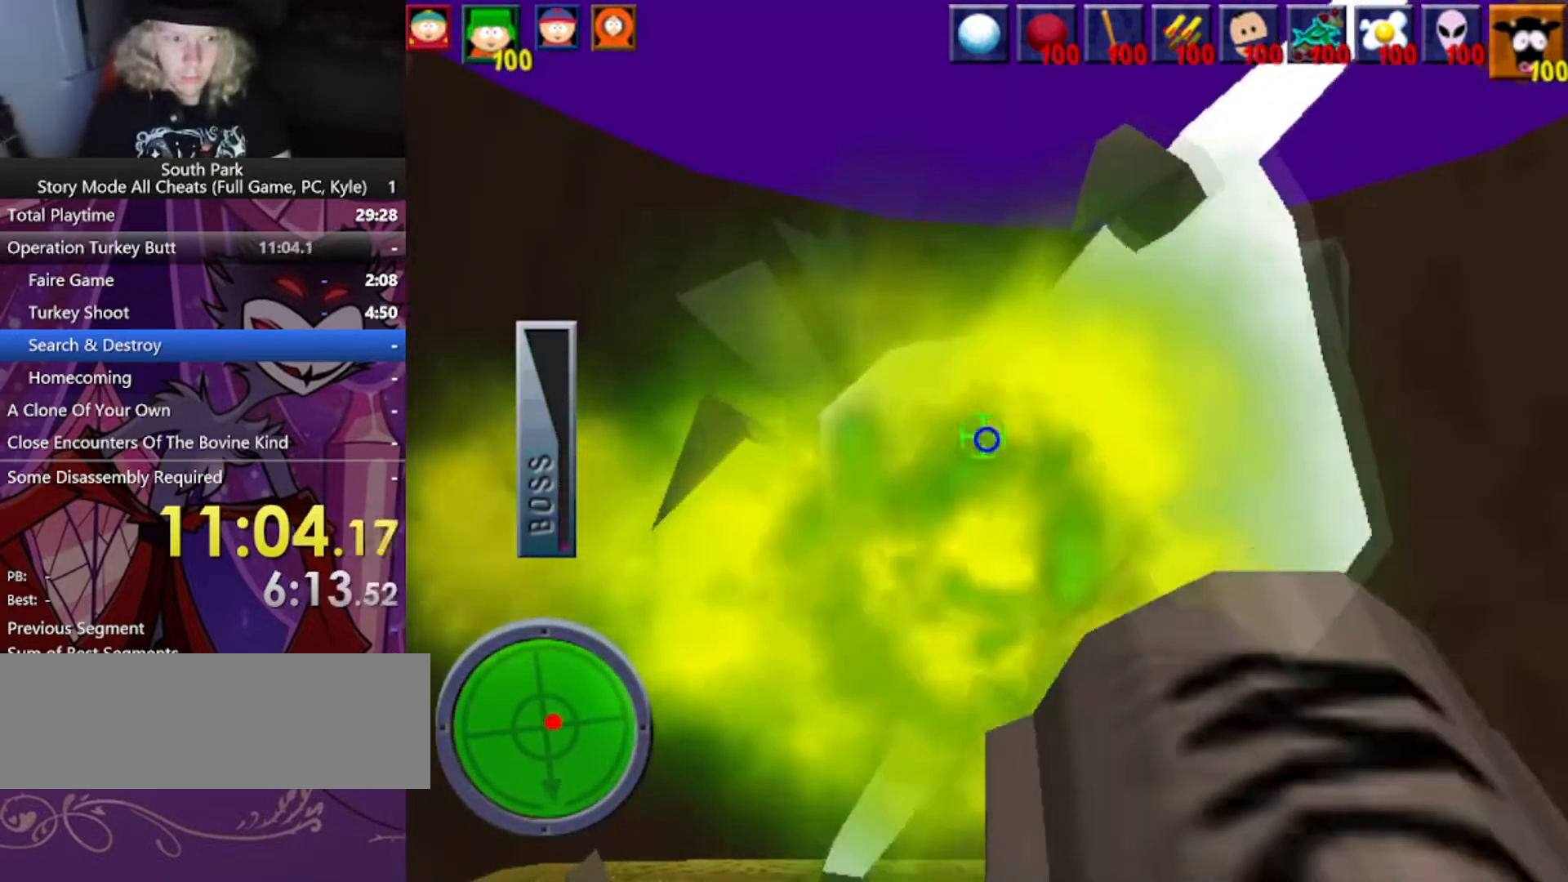
{"keys": [], "mouse": [], "events": []}
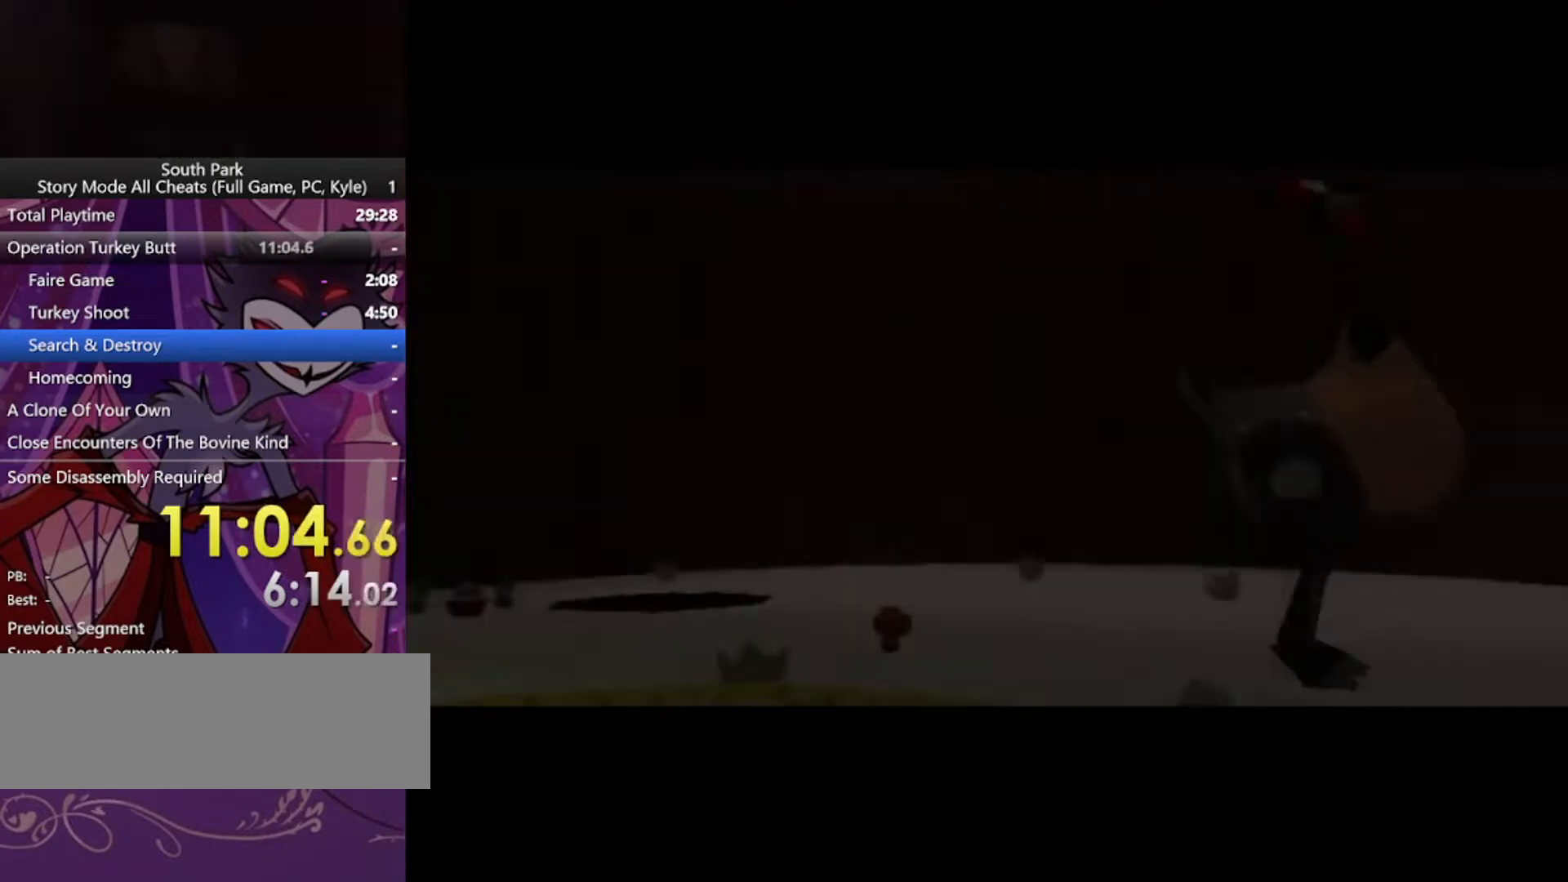
{"keys": [], "mouse": [], "events": []}
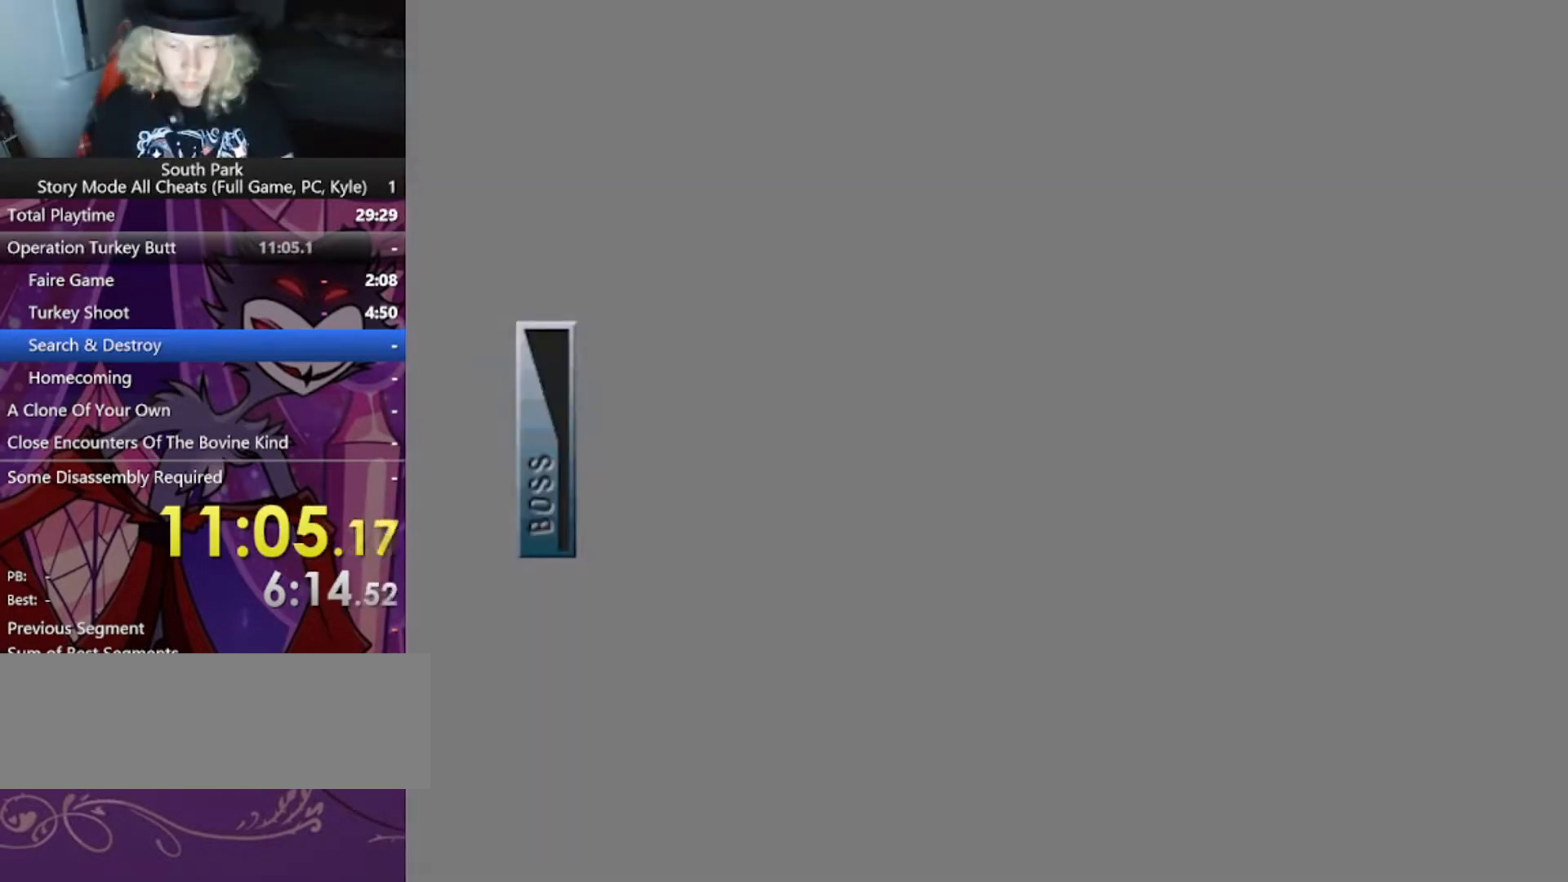
{"keys": [], "mouse": [], "events": []}
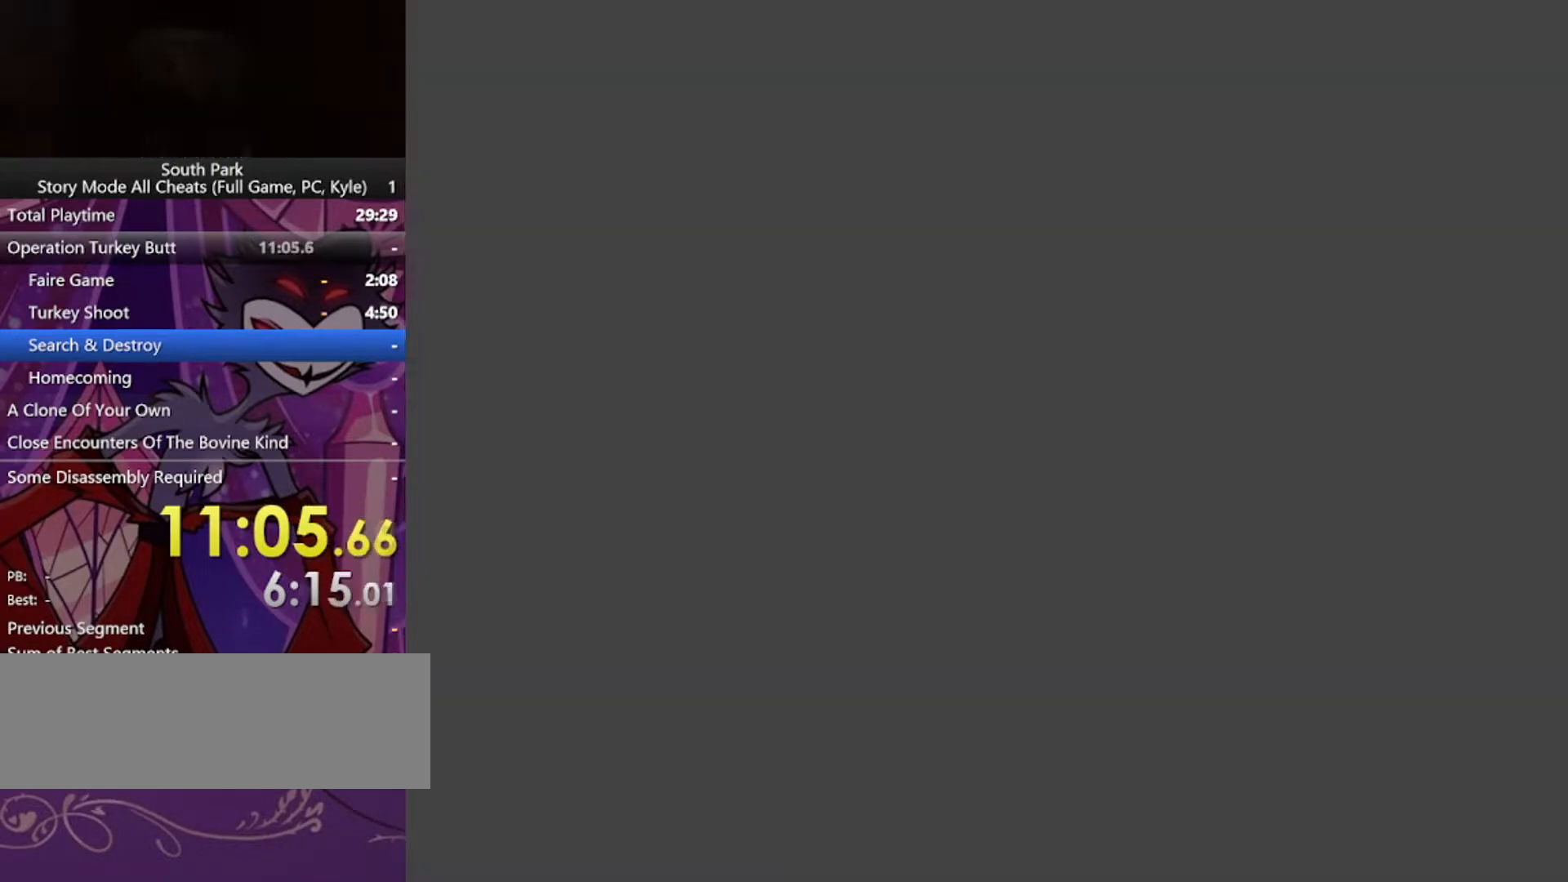
{"keys": [], "mouse": [], "events": []}
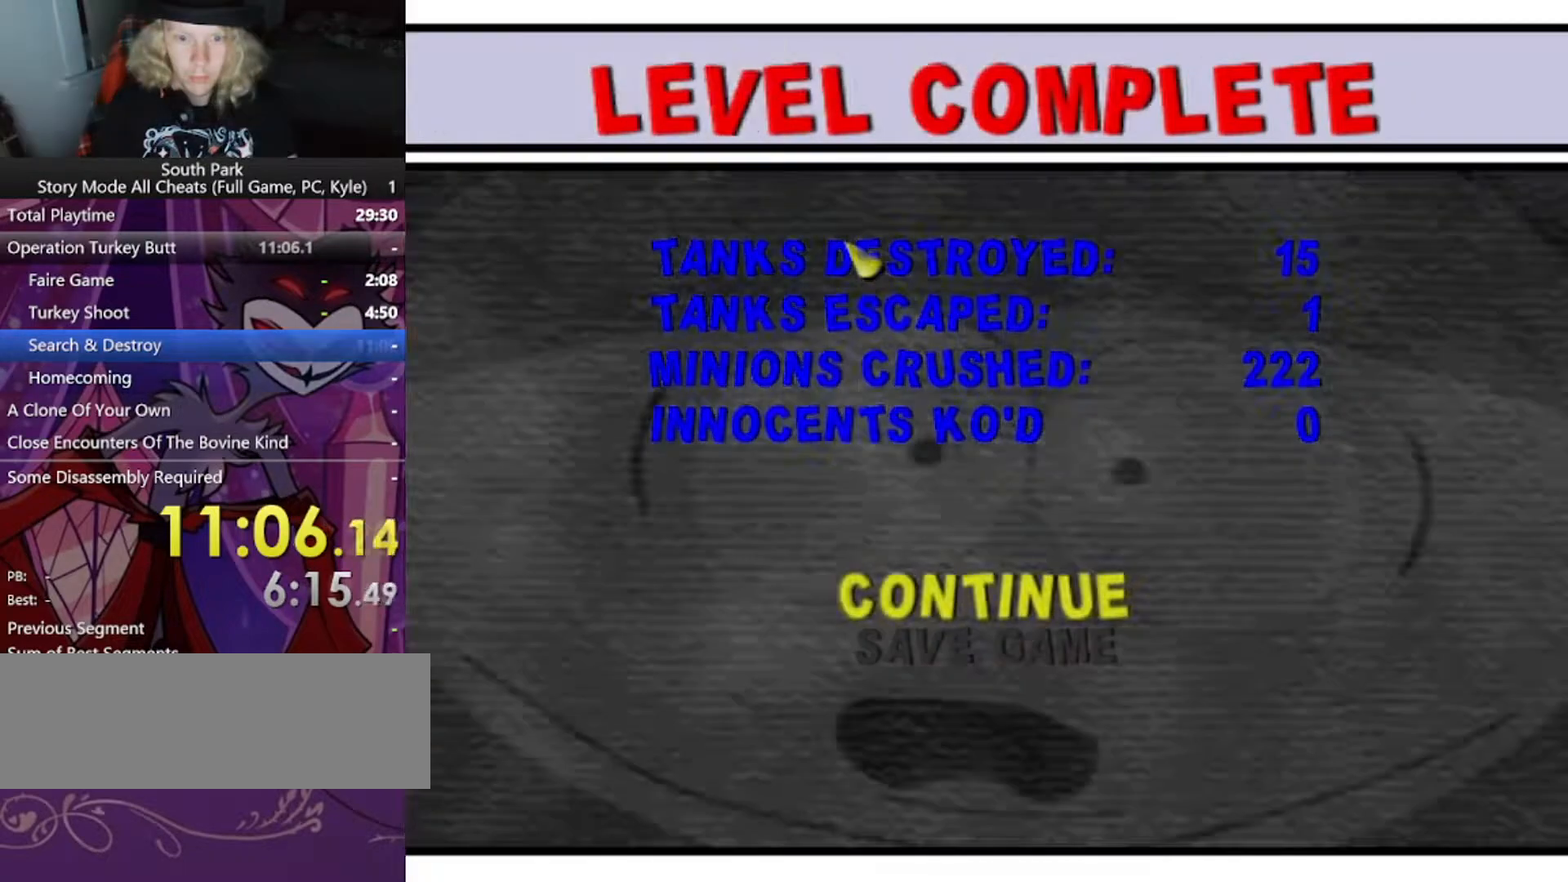
{"keys": [], "mouse": [], "events": []}
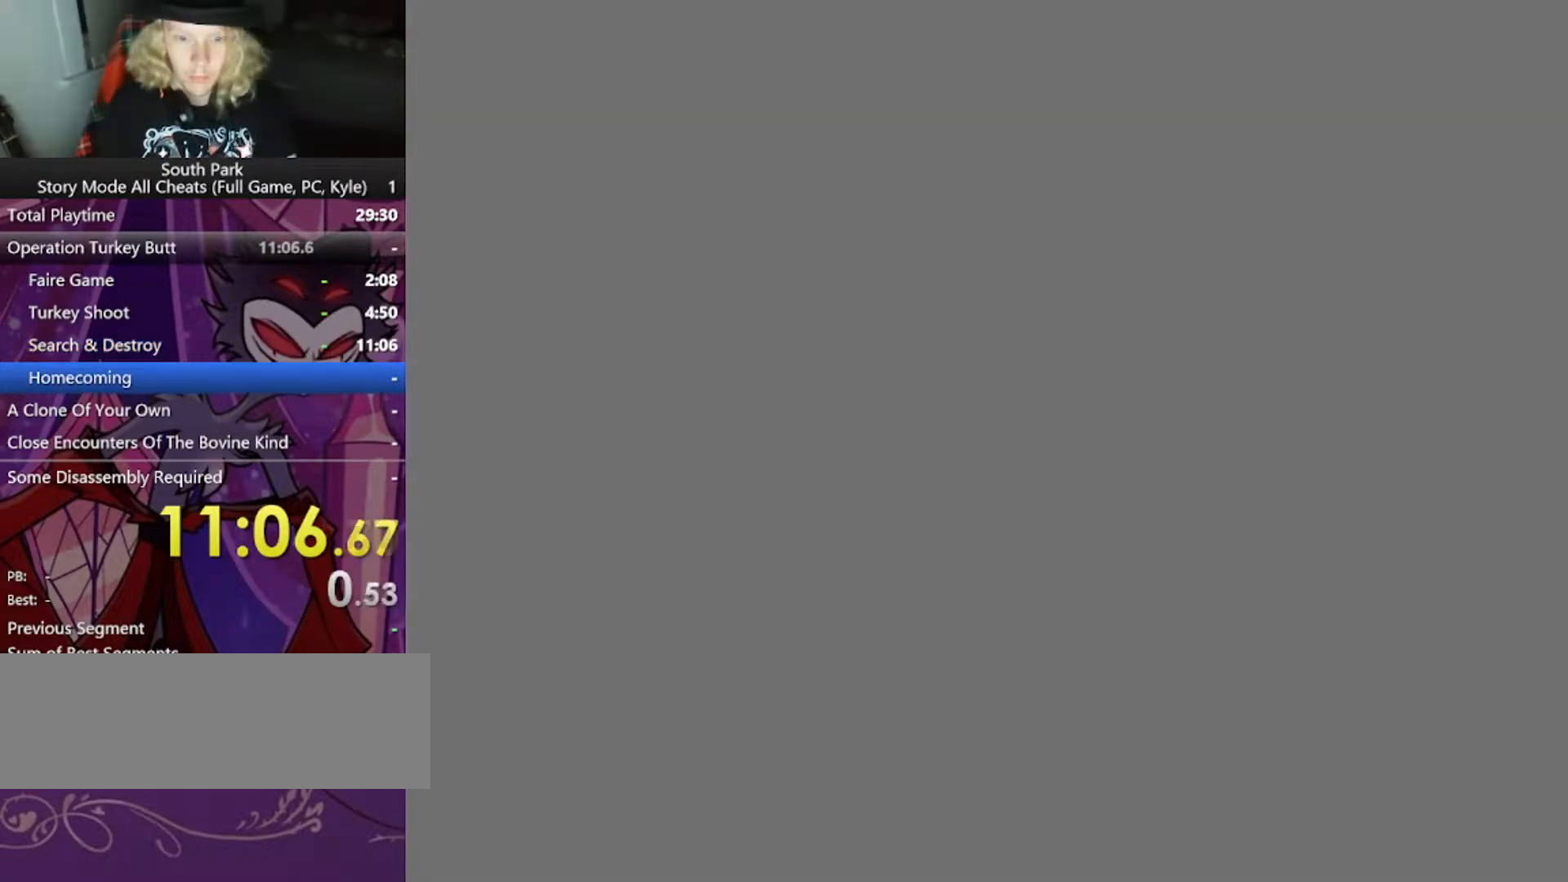
{"keys": [], "mouse": [], "events": []}
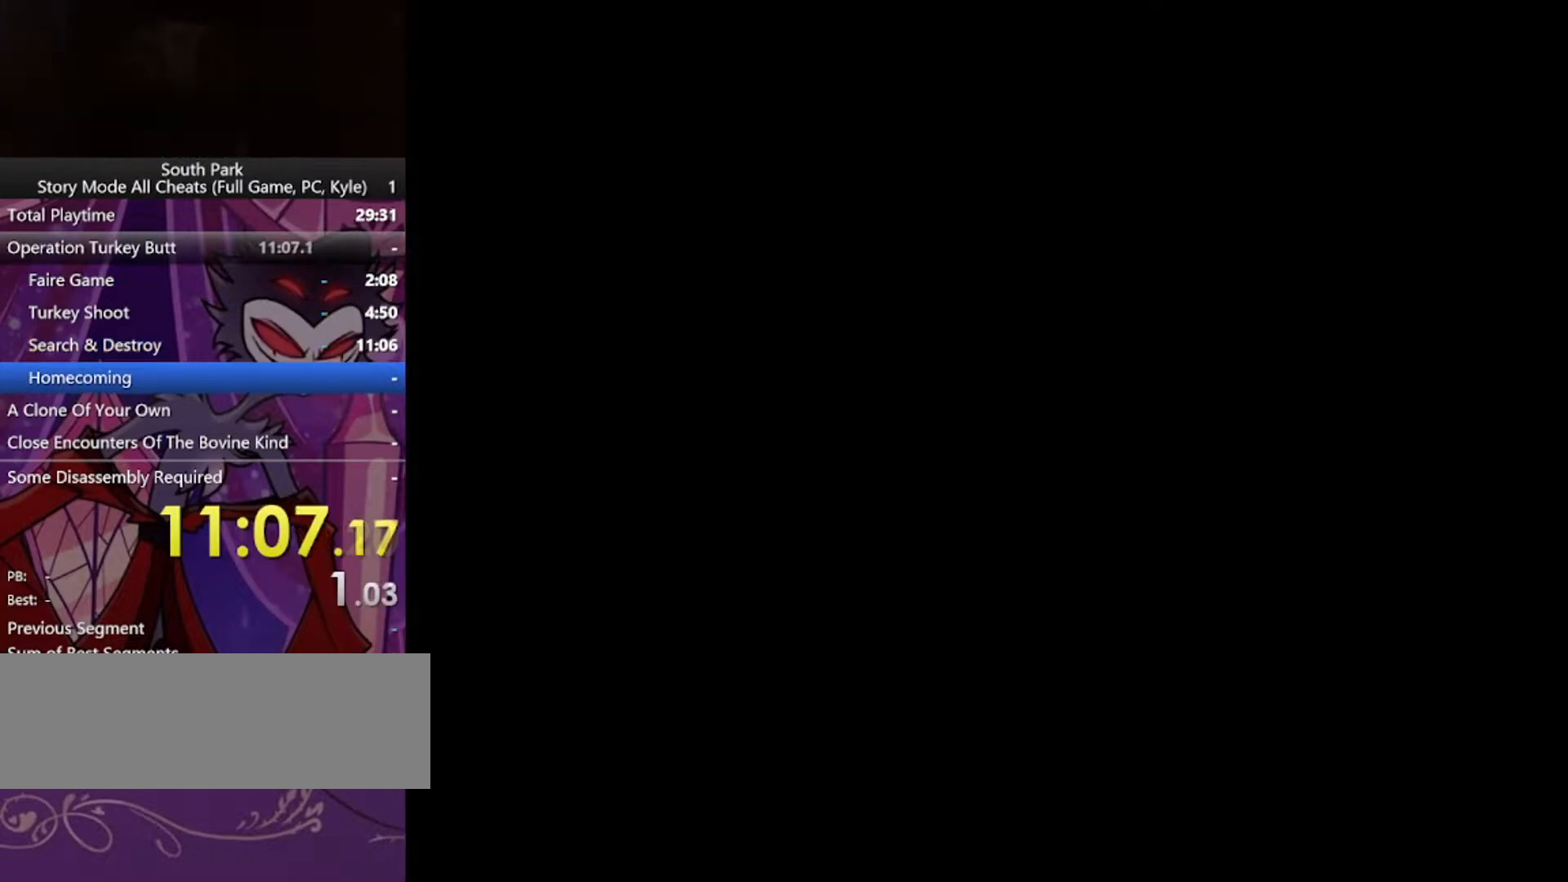
{"keys": ["w"], "mouse": [], "events": [[100, "w", "down"]]}
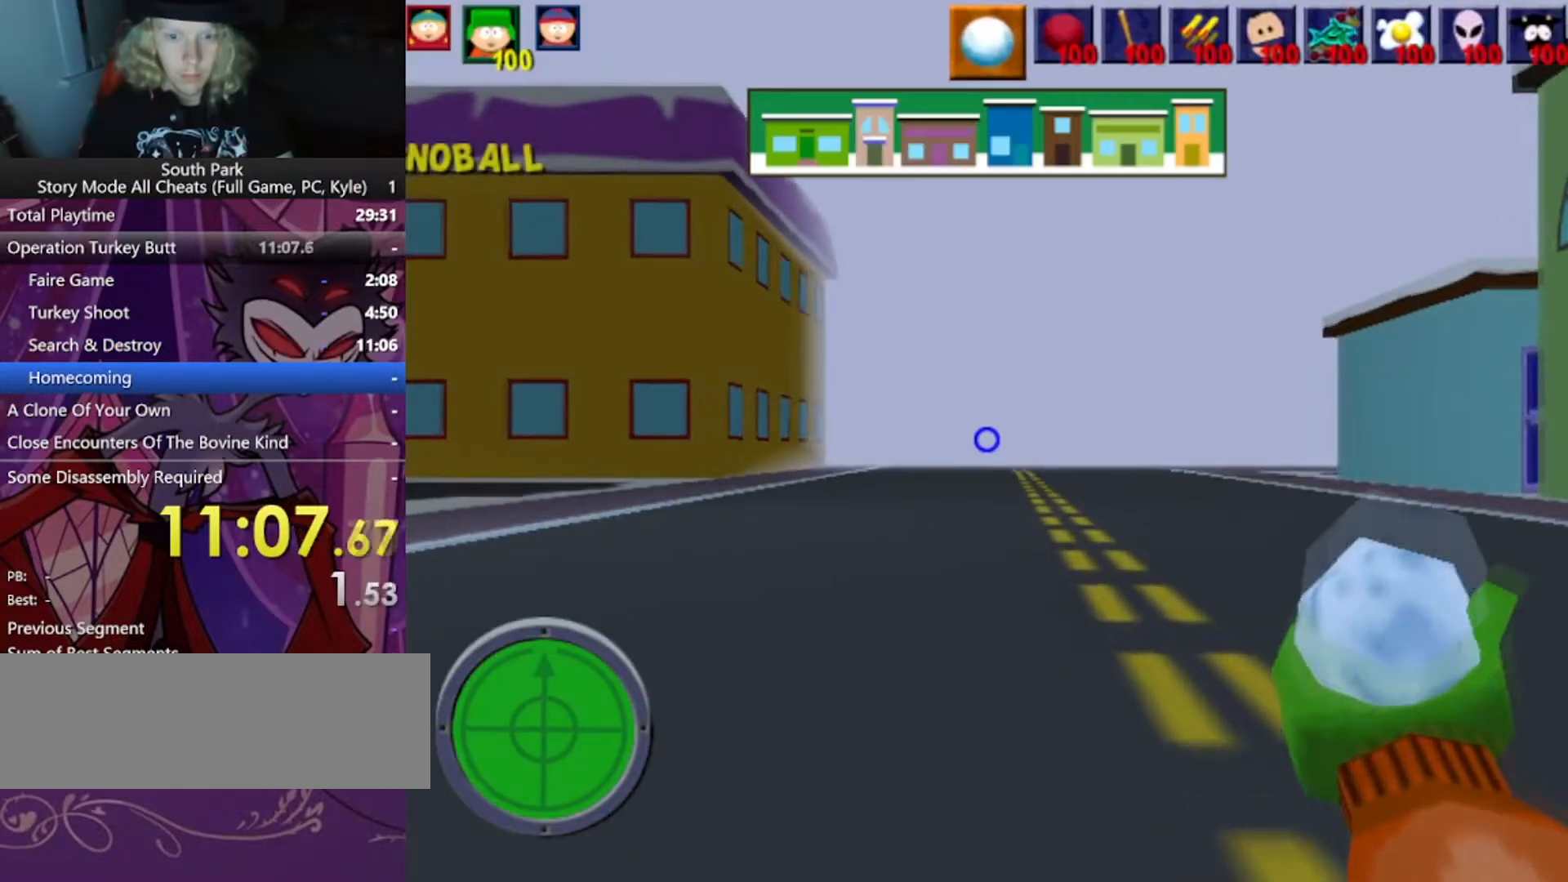
{"keys": ["w"], "mouse": [], "events": [[134, "w", "up"], [300, "w", "down"]]}
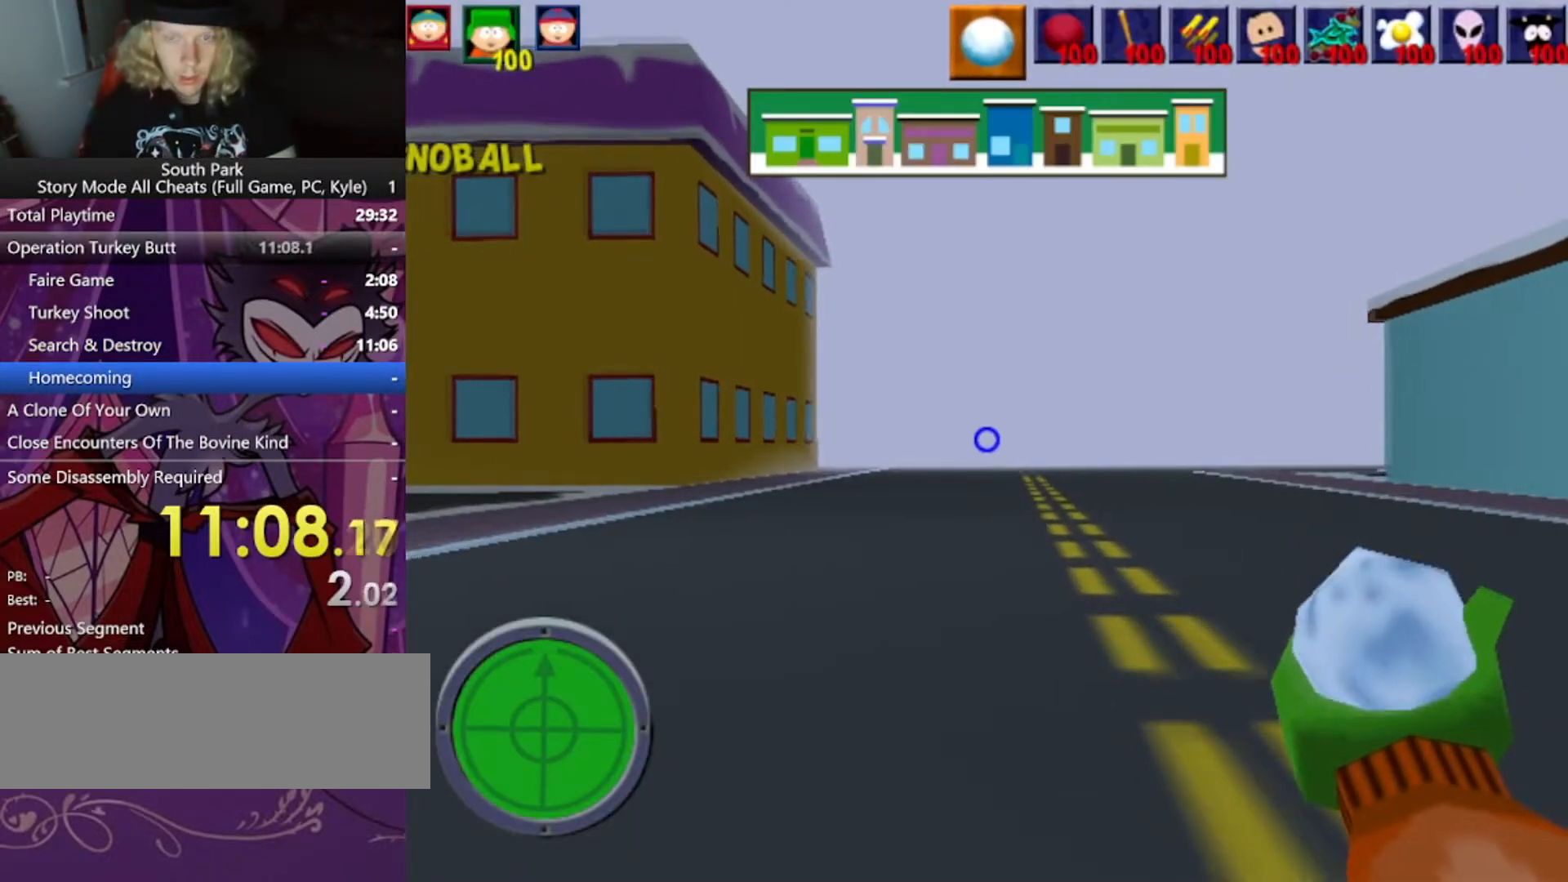
{"keys": ["w"], "mouse": [], "events": []}
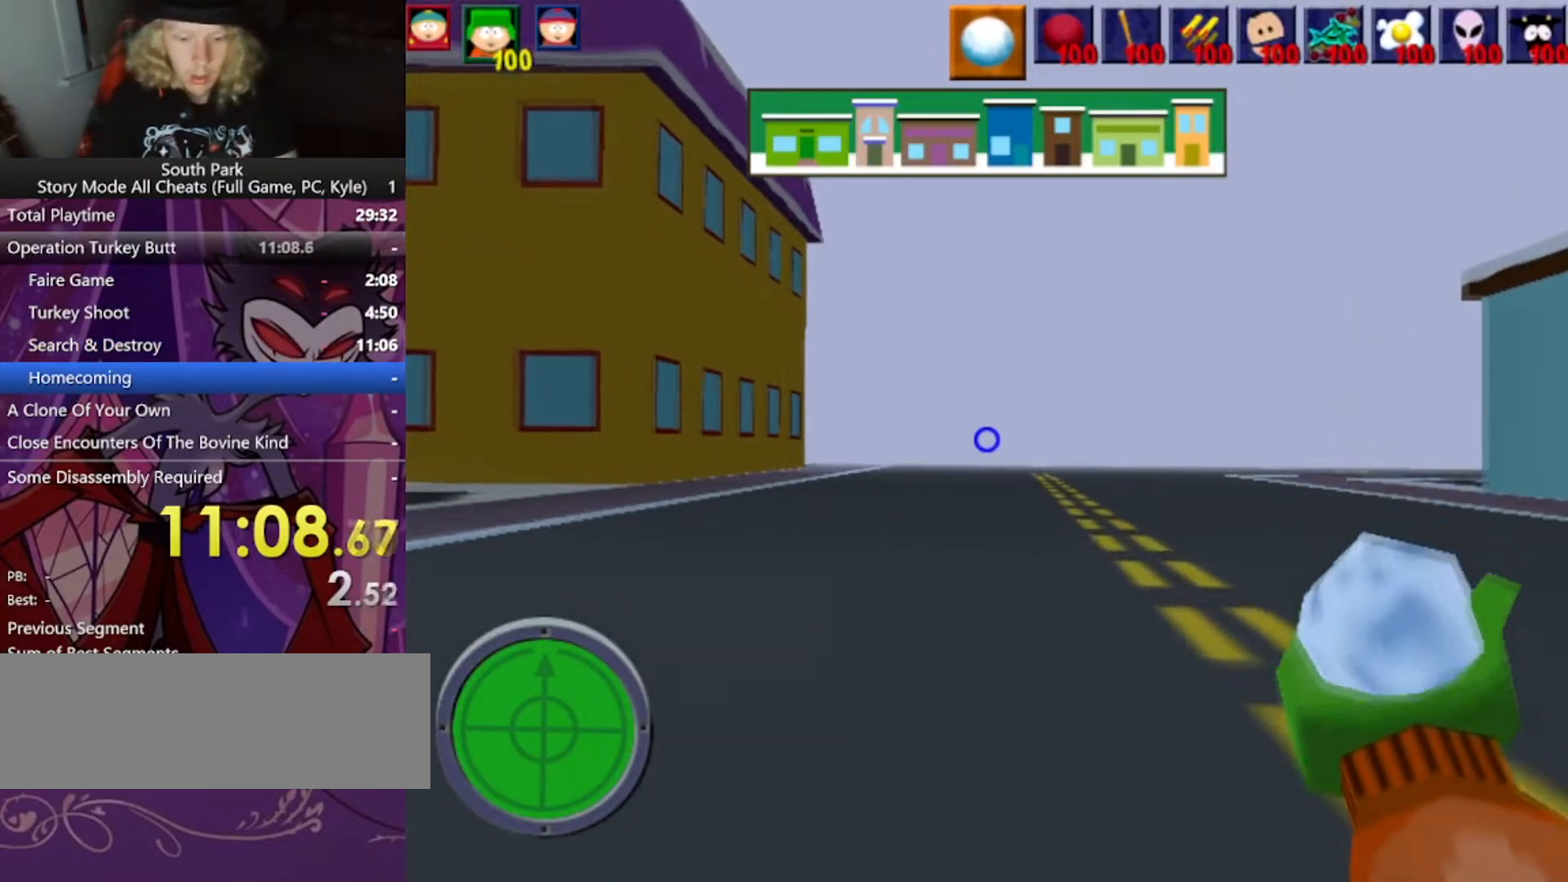
{"keys": ["d", "w"], "mouse": [], "events": [[467, "d", "down"]]}
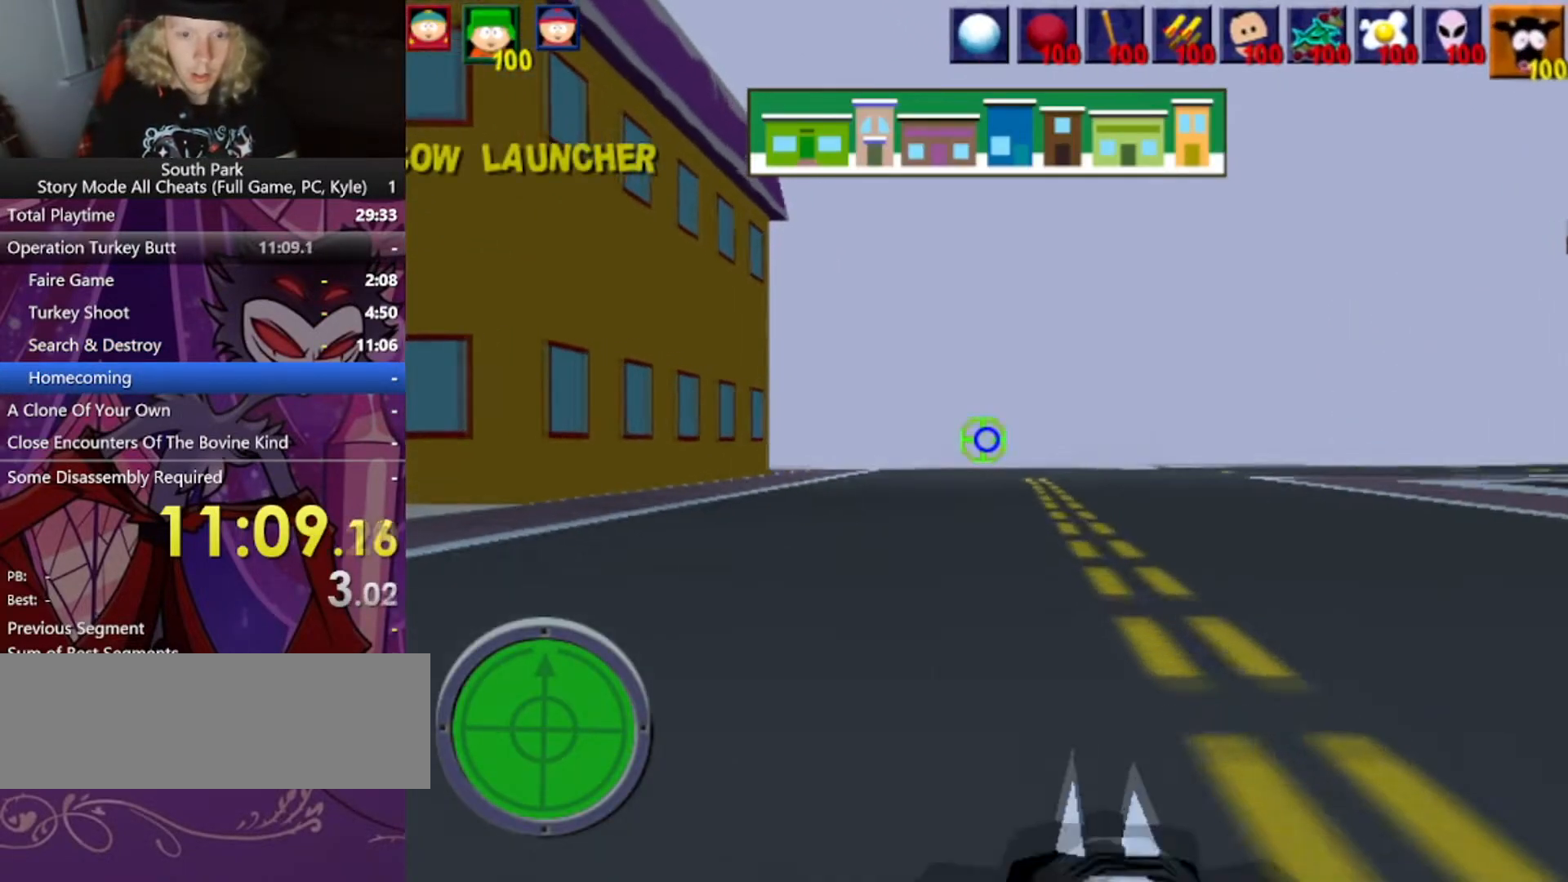
{"keys": ["w"], "mouse": [], "events": [[367, "d", "up"]]}
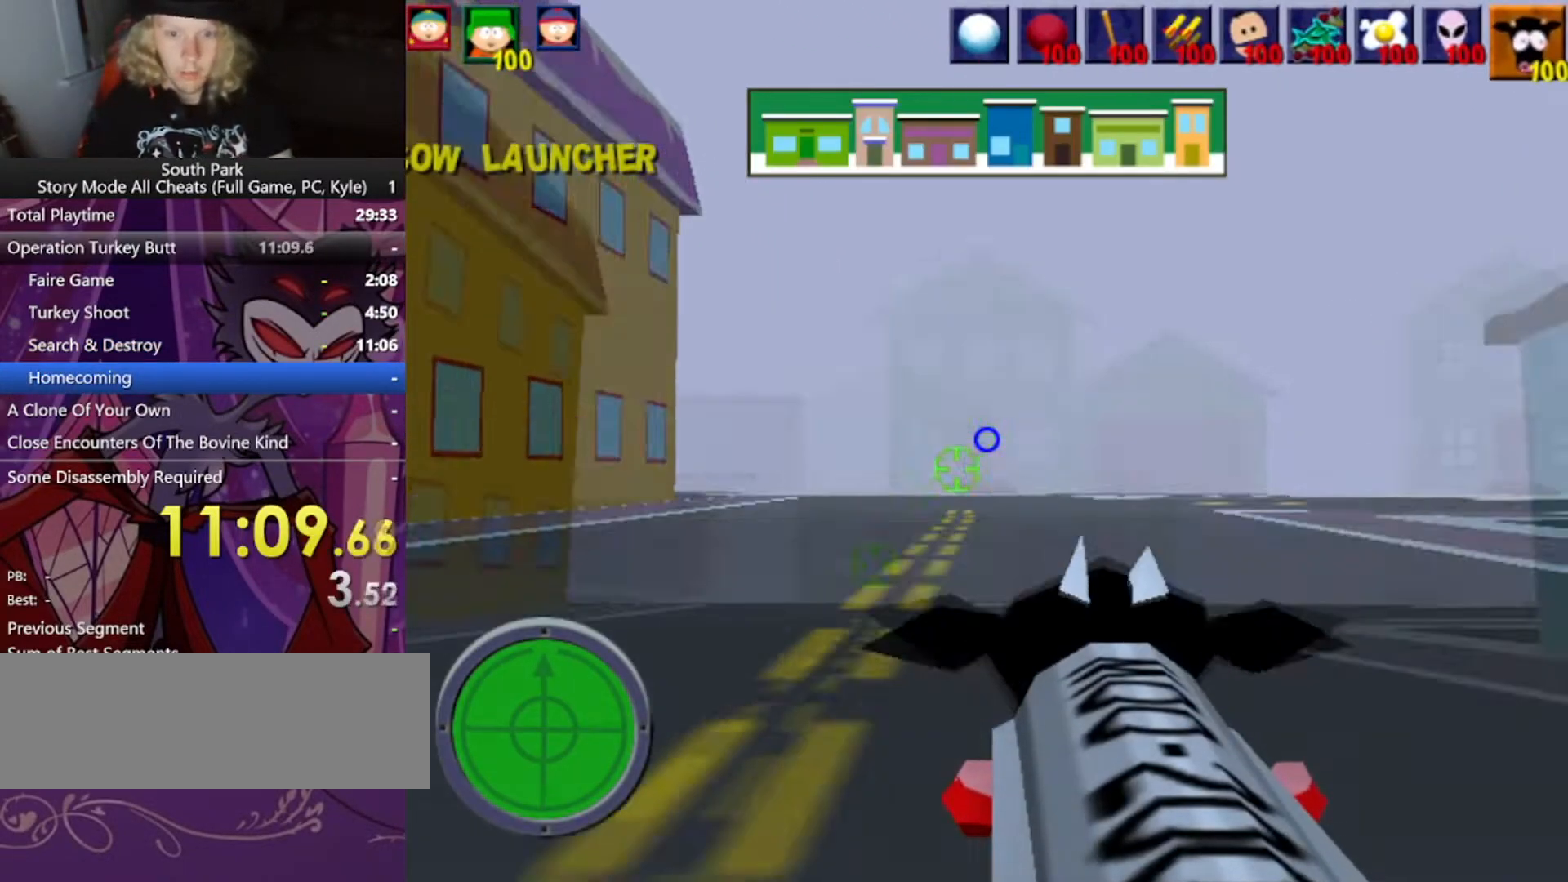
{"keys": ["a", "w"], "mouse": [], "events": [[100, "a", "down"]]}
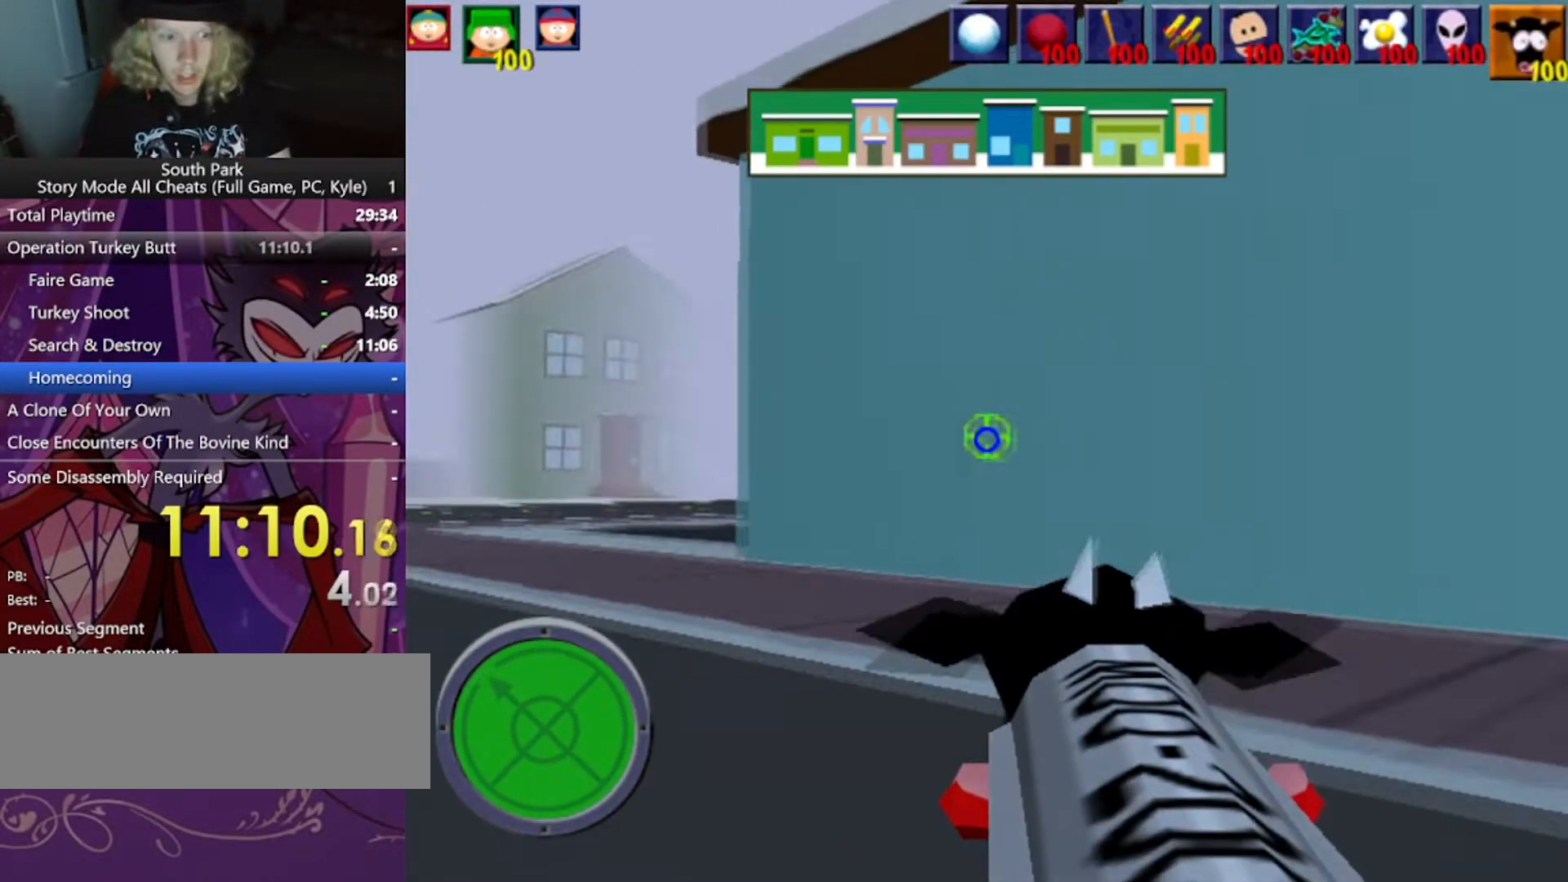
{"keys": ["a", "w"], "mouse": [], "events": []}
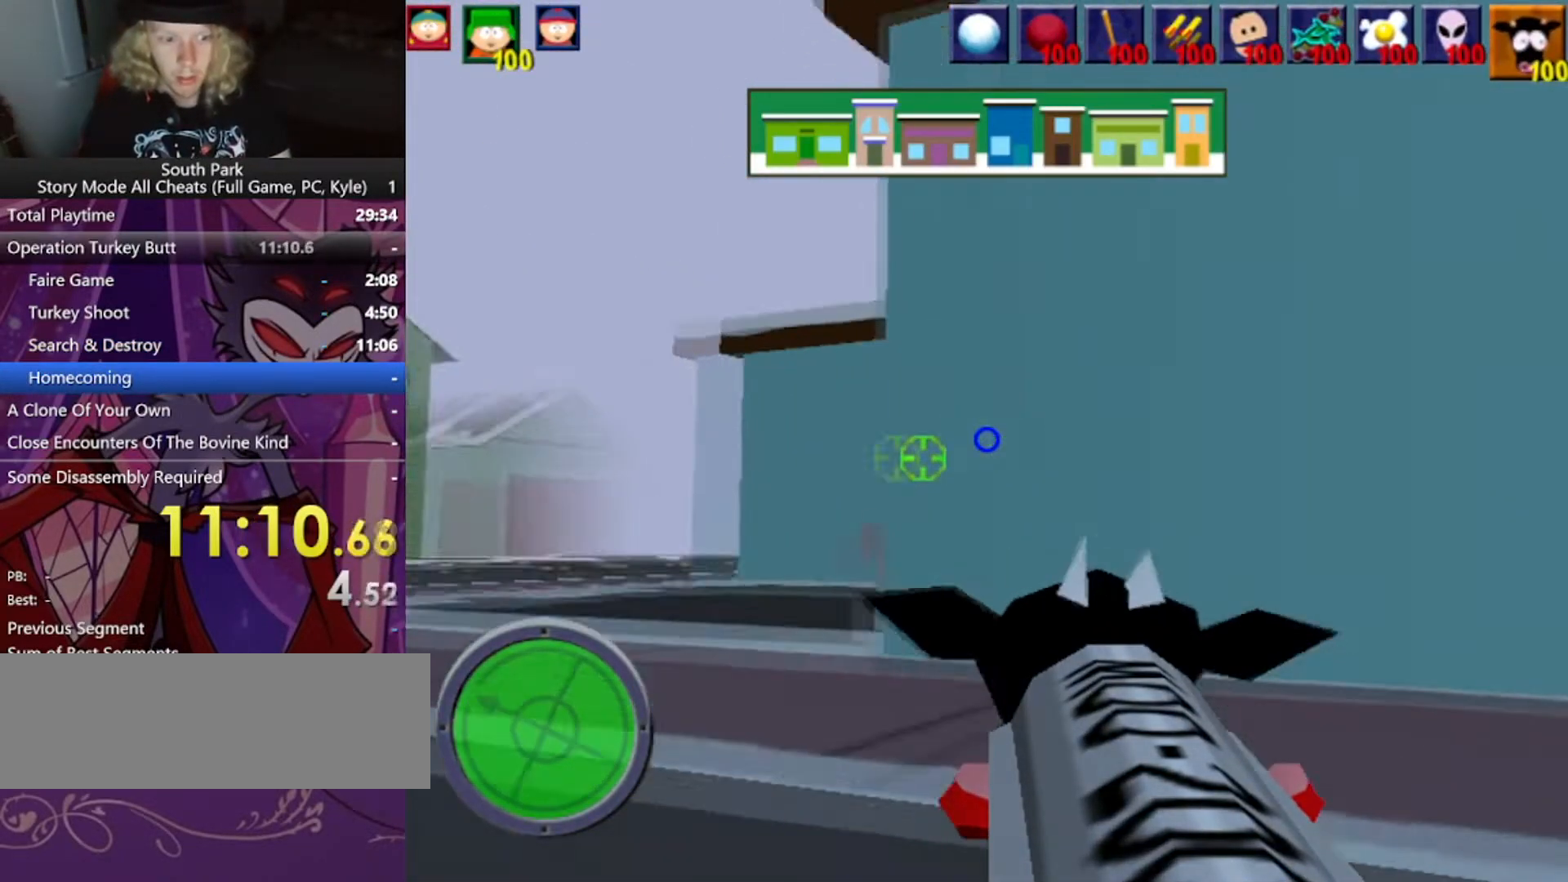
{"keys": ["a", "w"], "mouse": [], "events": []}